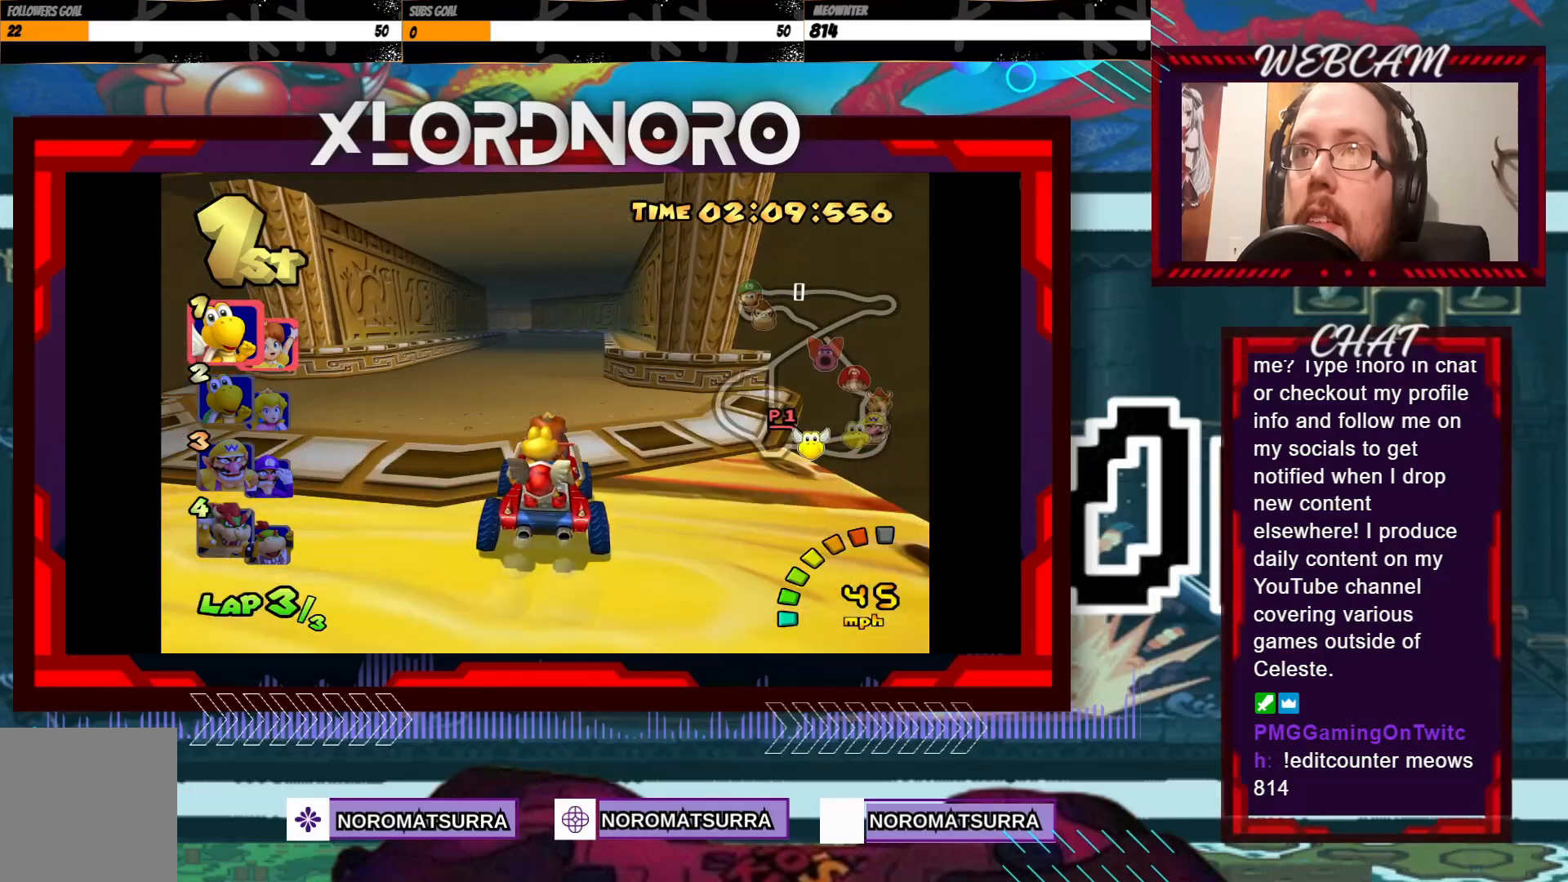
Gameplay with a controller (Xbox layout); each line is a JSON object with the inputs held at the frame after it. "events" lists button and stick changes between this image and that frame as [ms after this image, input, new state], when the widget could be followed in between. Not read: L3 R3 right_stick.
{"buttons": ["A"], "left_stick": "center", "events": [[200, "left_stick", "left"], [300, "left_stick", "center"]]}
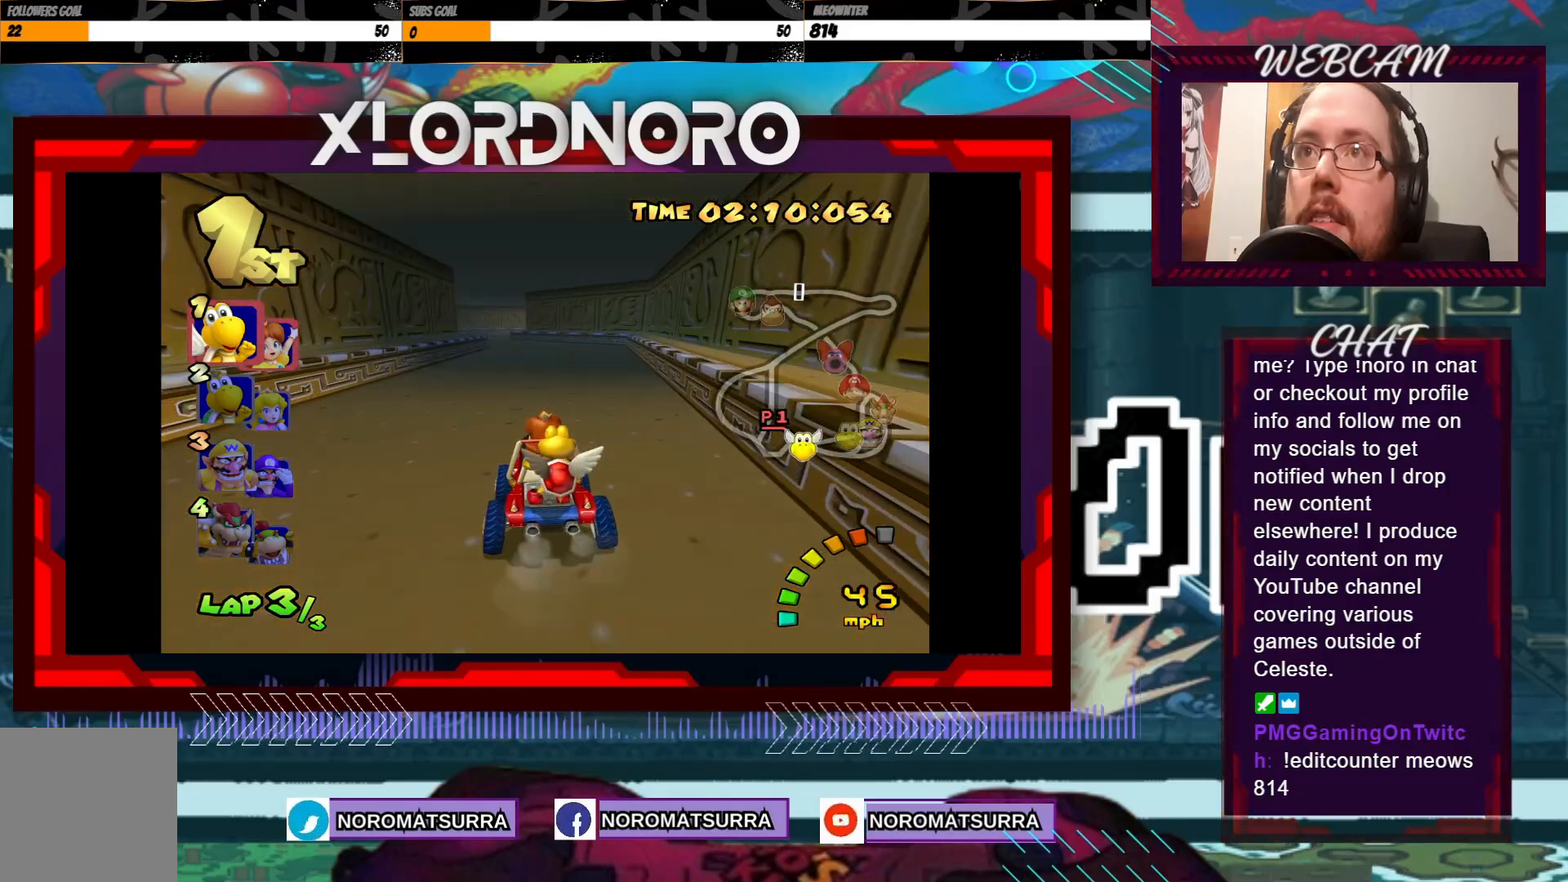
{"buttons": ["A"], "left_stick": "left", "events": [[450, "left_stick", "left"]]}
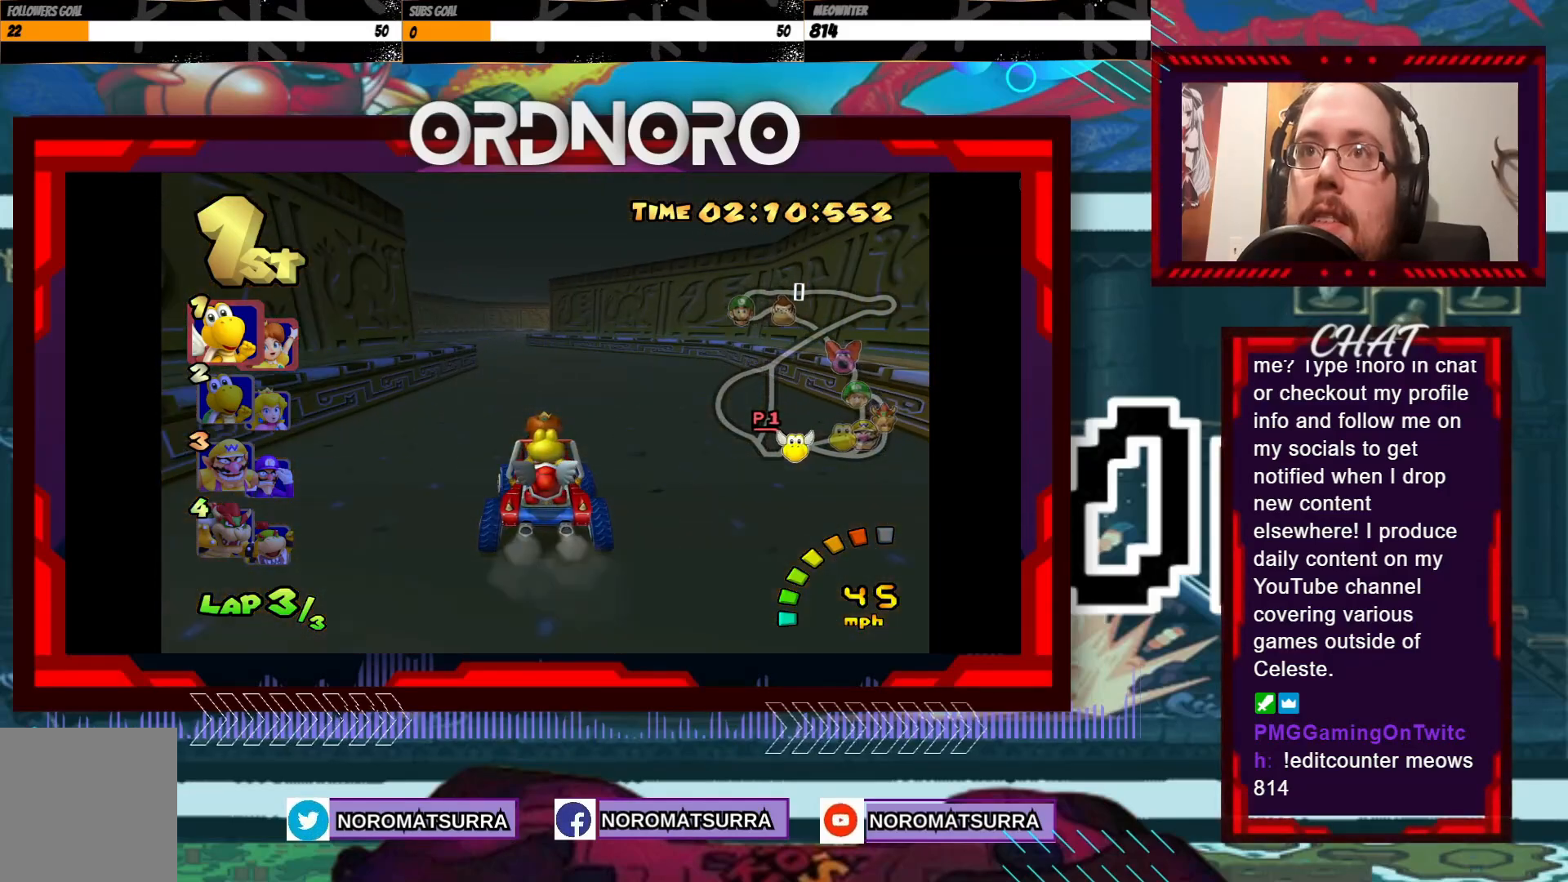
{"buttons": ["A", "R2"], "left_stick": "left", "events": [[50, "left_stick", "center"], [183, "left_stick", "right"], [200, "R2", "down"], [433, "left_stick", "left"]]}
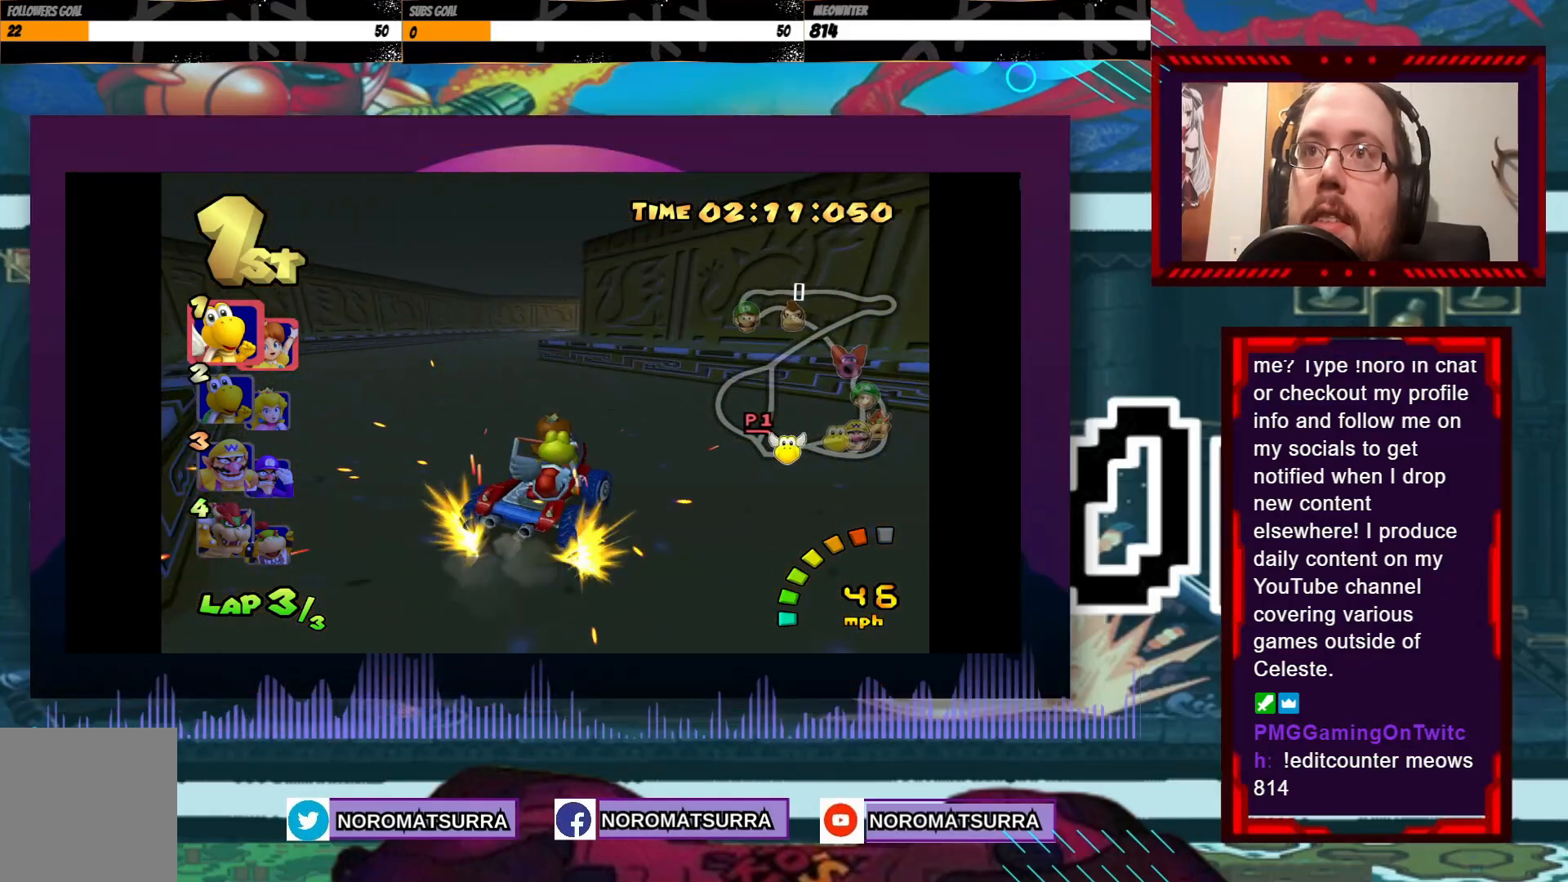
{"buttons": ["A", "R2"], "left_stick": "right", "events": [[100, "left_stick", "right"], [350, "left_stick", "left"], [483, "left_stick", "right"]]}
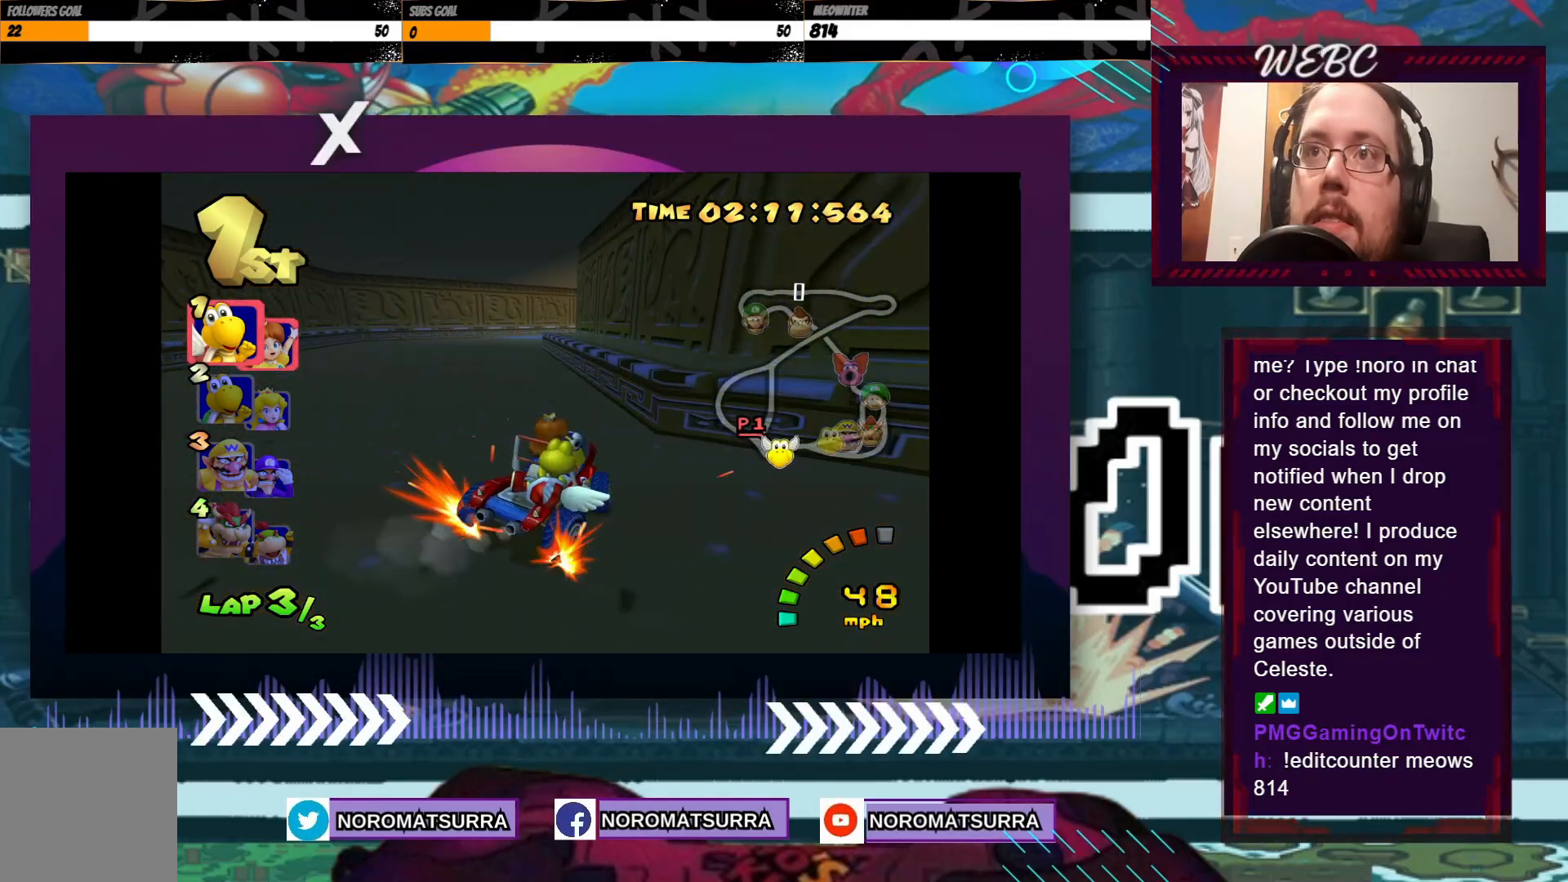
{"buttons": ["A", "R2"], "left_stick": "center", "events": [[100, "left_stick", "left"], [433, "left_stick", "center"]]}
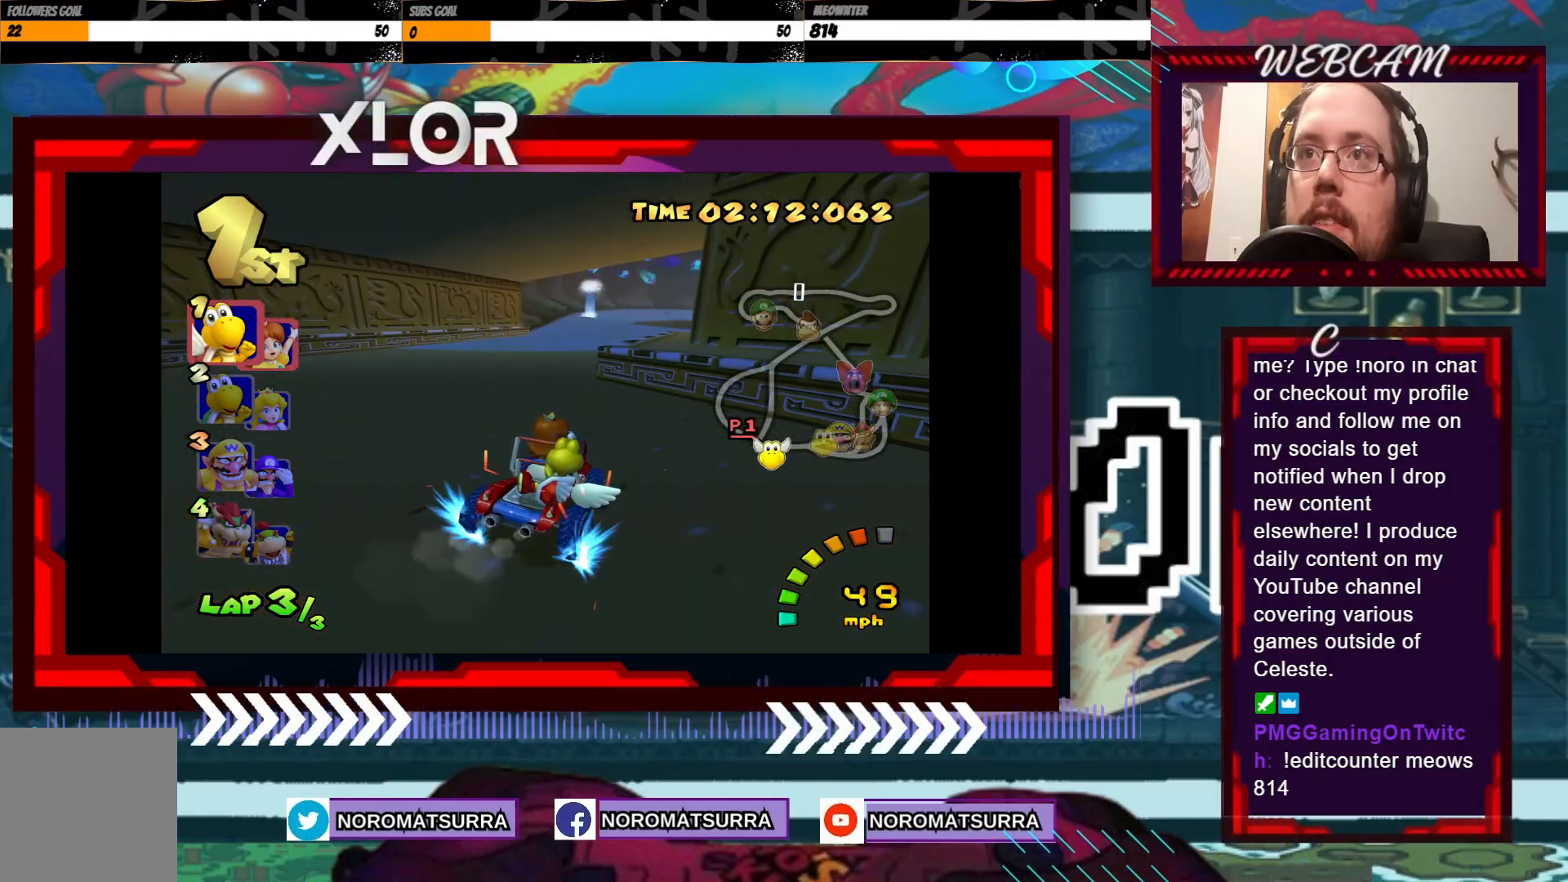
{"buttons": ["A"], "left_stick": "center", "events": [[50, "R2", "up"], [250, "left_stick", "left"], [433, "left_stick", "center"]]}
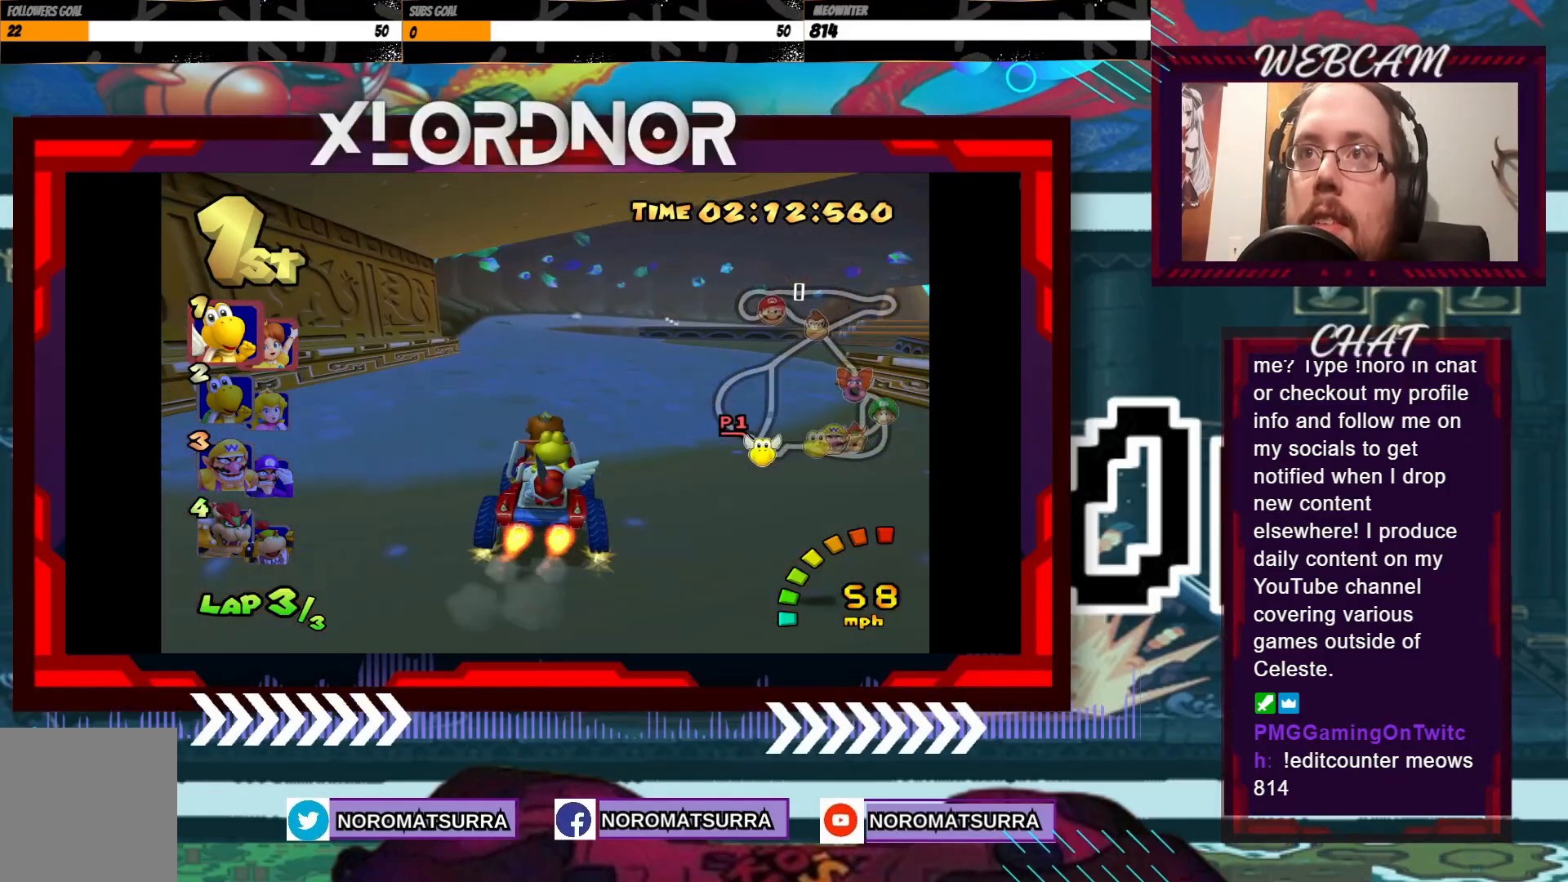
{"buttons": ["A"], "left_stick": "center", "events": [[183, "left_stick", "left"], [333, "left_stick", "center"]]}
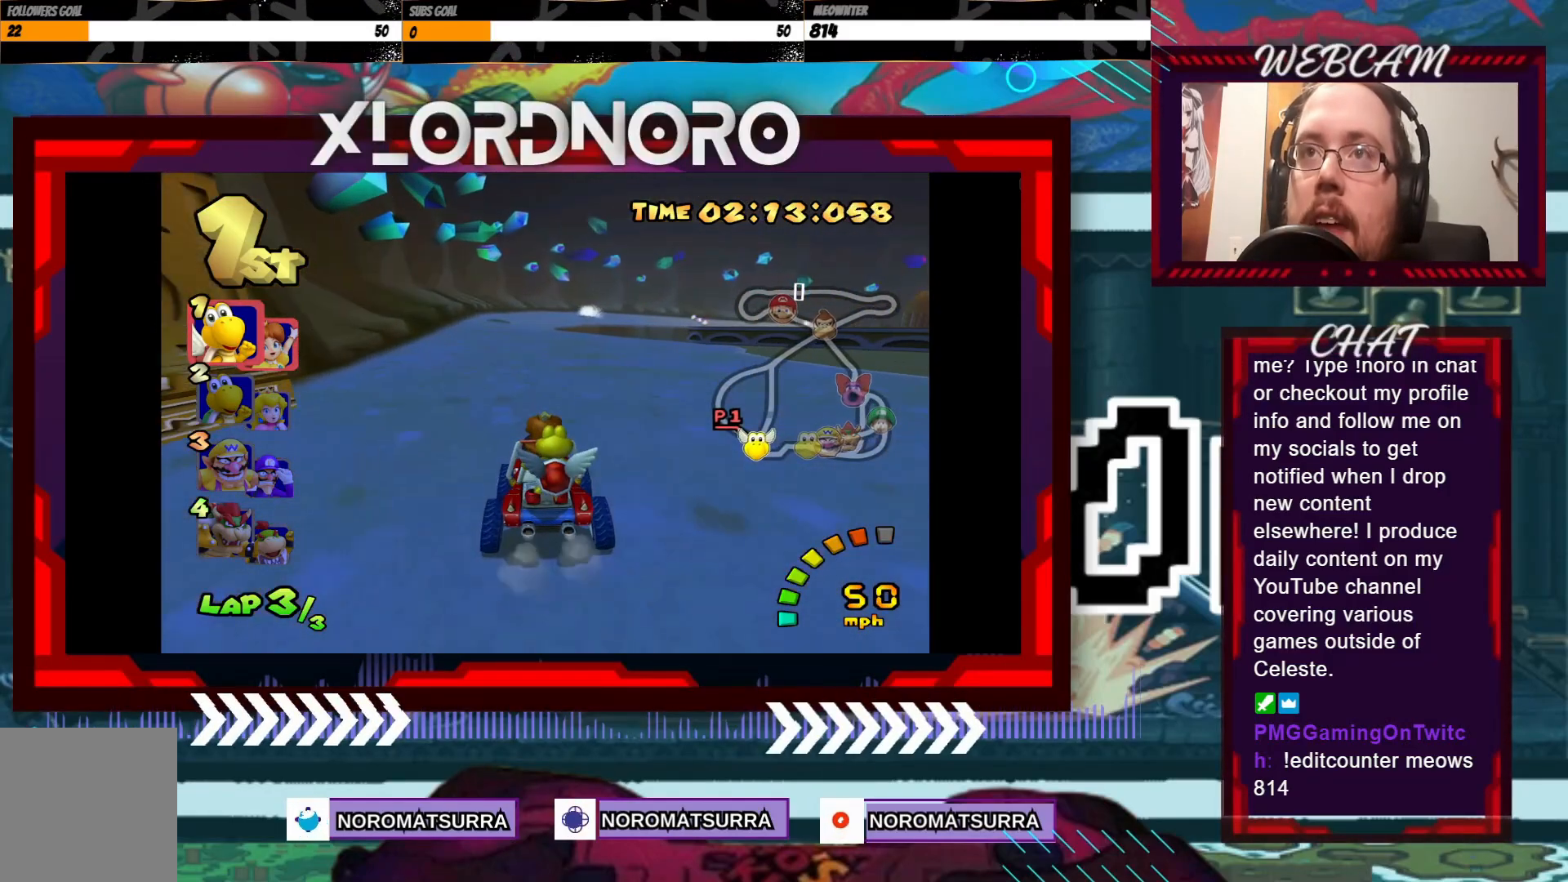
{"buttons": ["A"], "left_stick": "center", "events": [[33, "left_stick", "right"], [100, "left_stick", "center"], [333, "left_stick", "left"], [400, "left_stick", "center"]]}
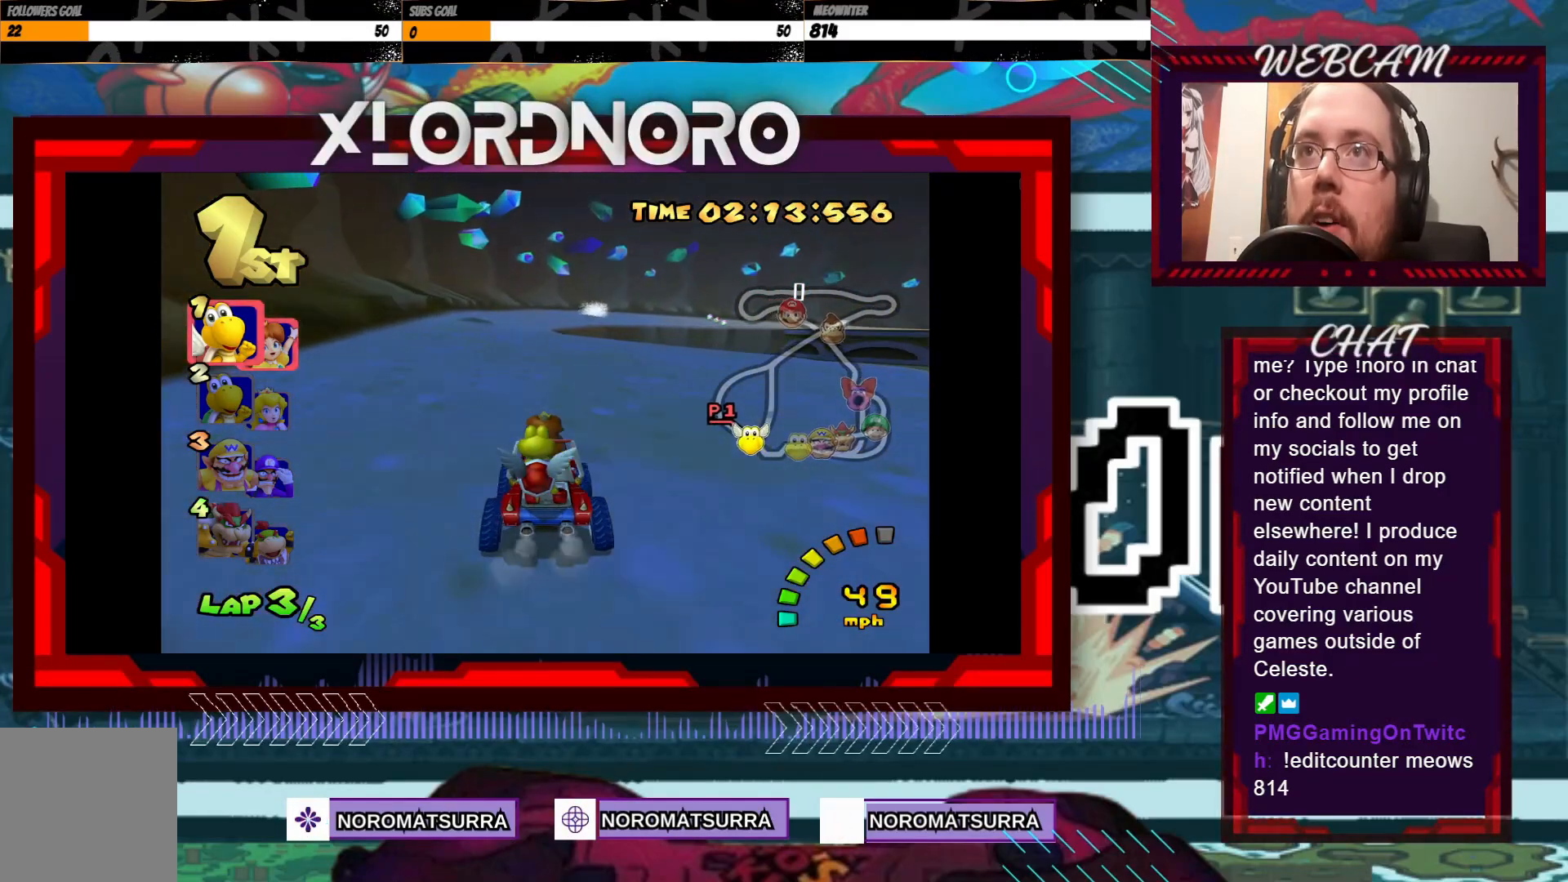
{"buttons": ["A"], "left_stick": "center", "events": [[200, "left_stick", "left"], [333, "left_stick", "center"]]}
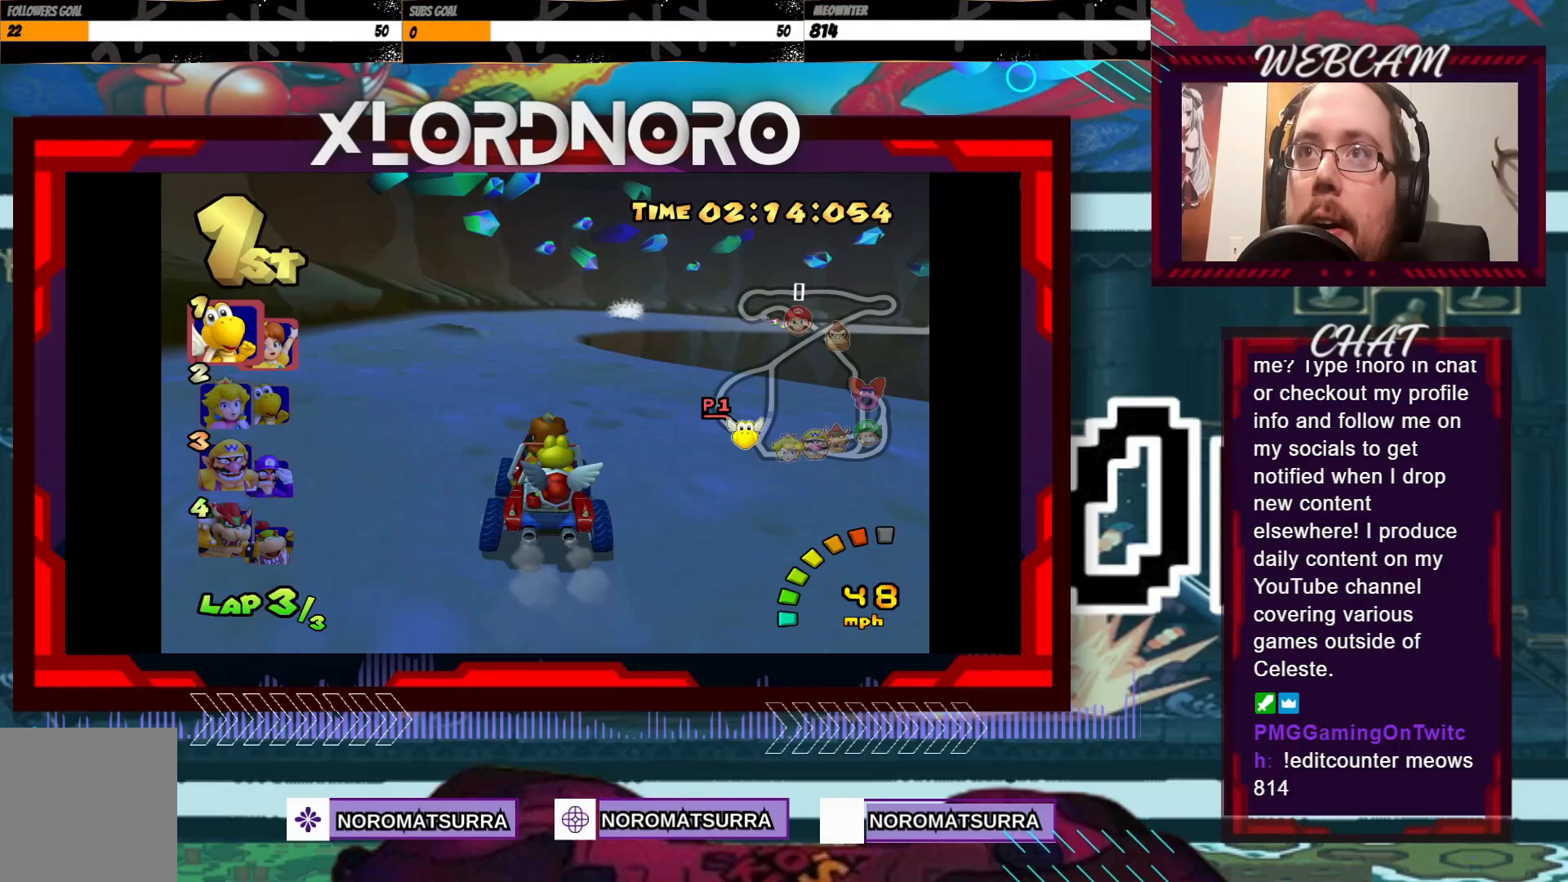
{"buttons": ["A", "R2"], "left_stick": "right", "events": [[350, "R2", "down"], [350, "left_stick", "right"]]}
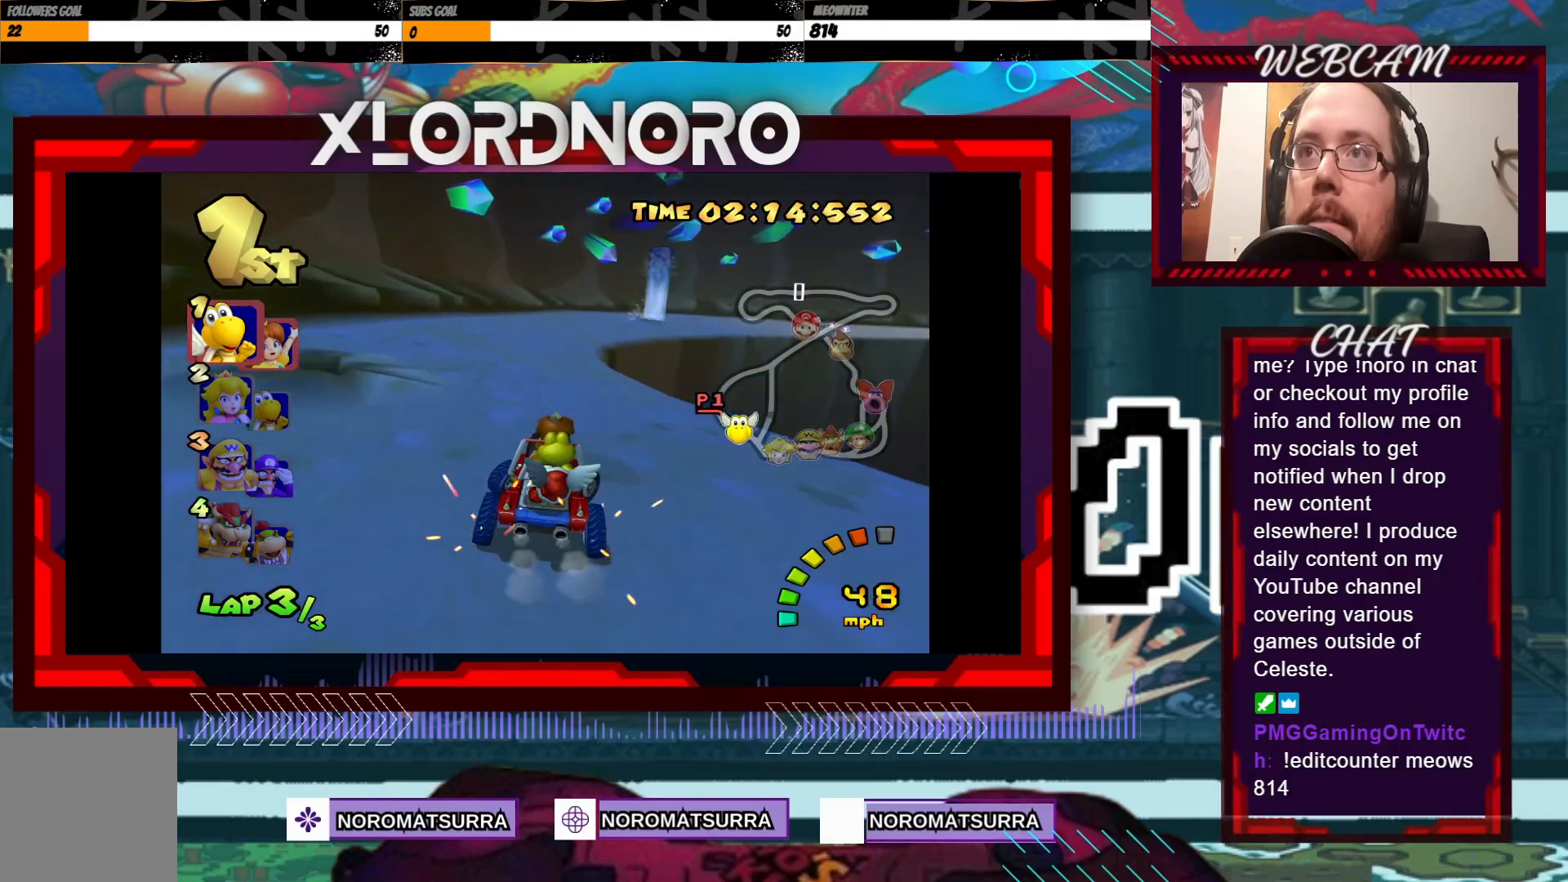
{"buttons": ["A", "R2"], "left_stick": "right", "events": [[100, "left_stick", "left"], [450, "left_stick", "right"]]}
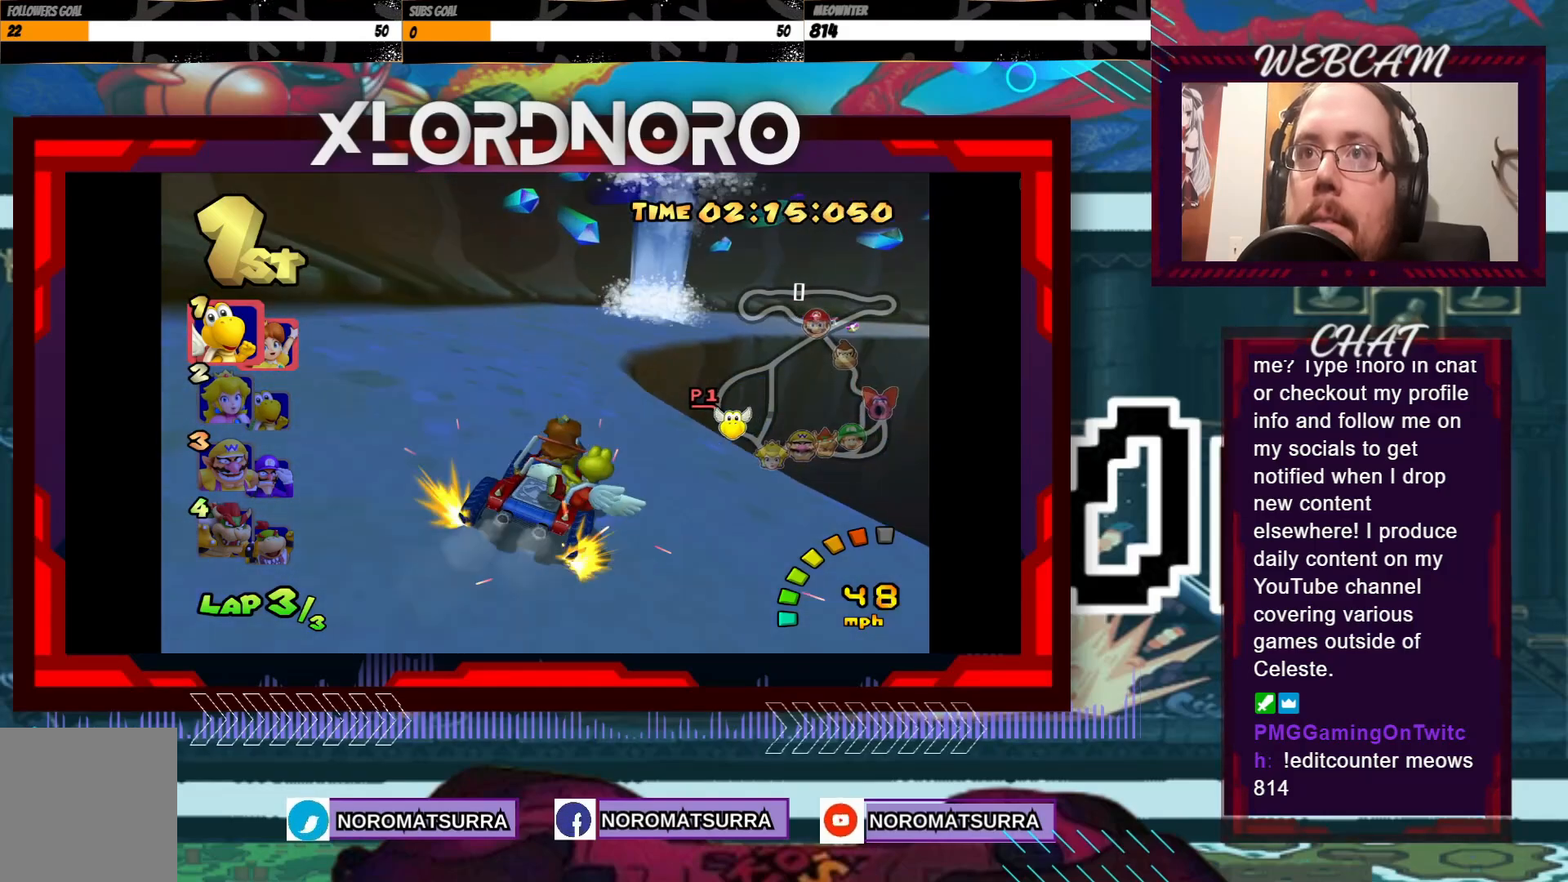
{"buttons": ["A", "R2"], "left_stick": "left", "events": [[50, "left_stick", "left"], [150, "left_stick", "right"], [400, "left_stick", "left"]]}
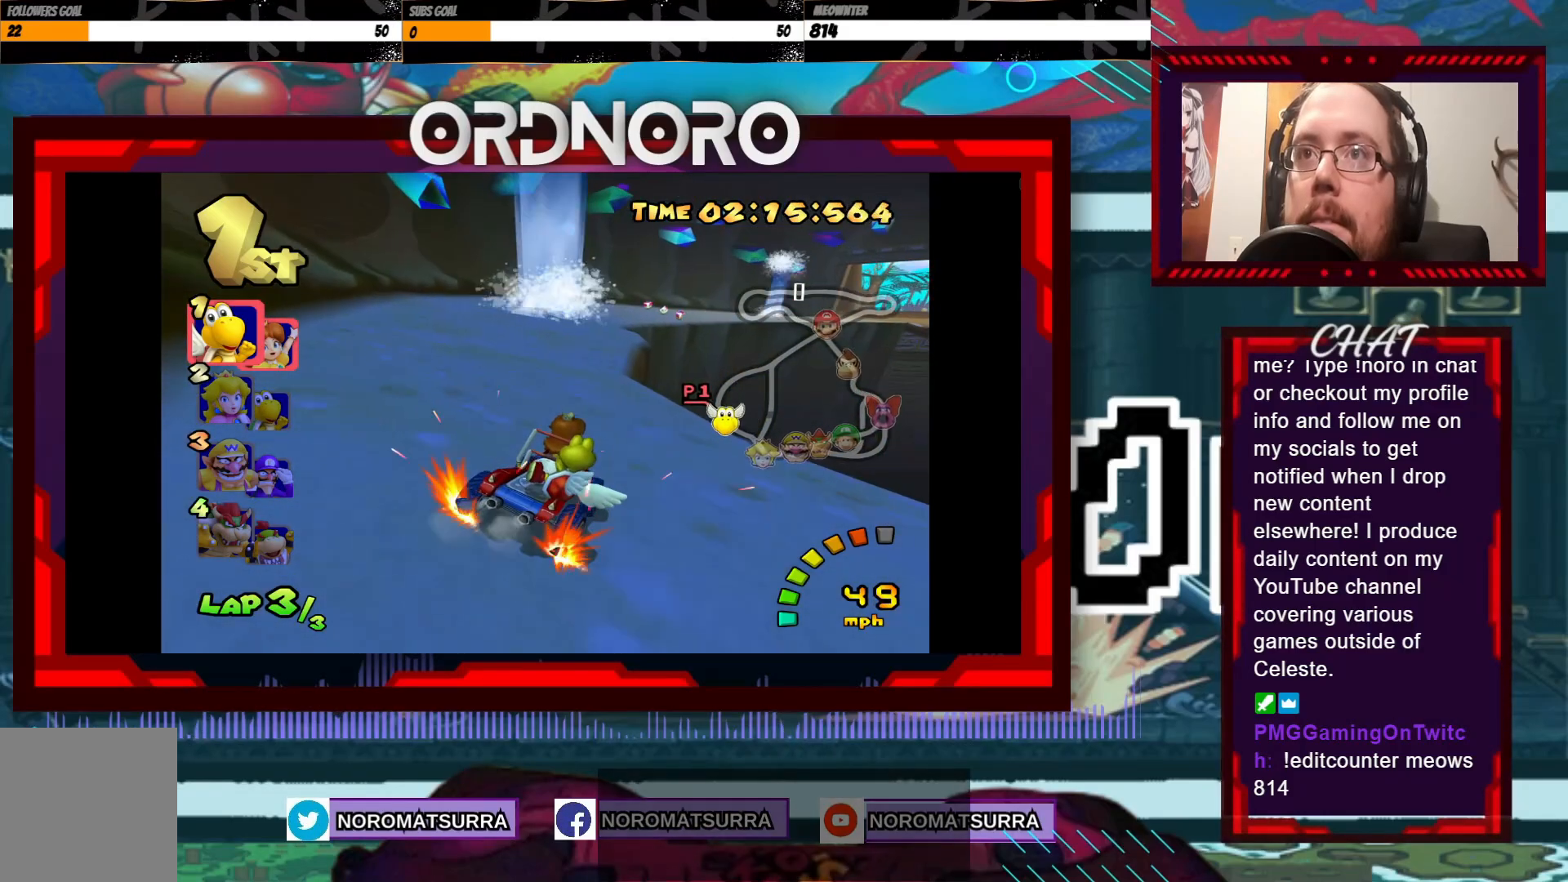
{"buttons": ["A", "R2"], "left_stick": "left", "events": [[150, "left_stick", "right"], [300, "left_stick", "left"]]}
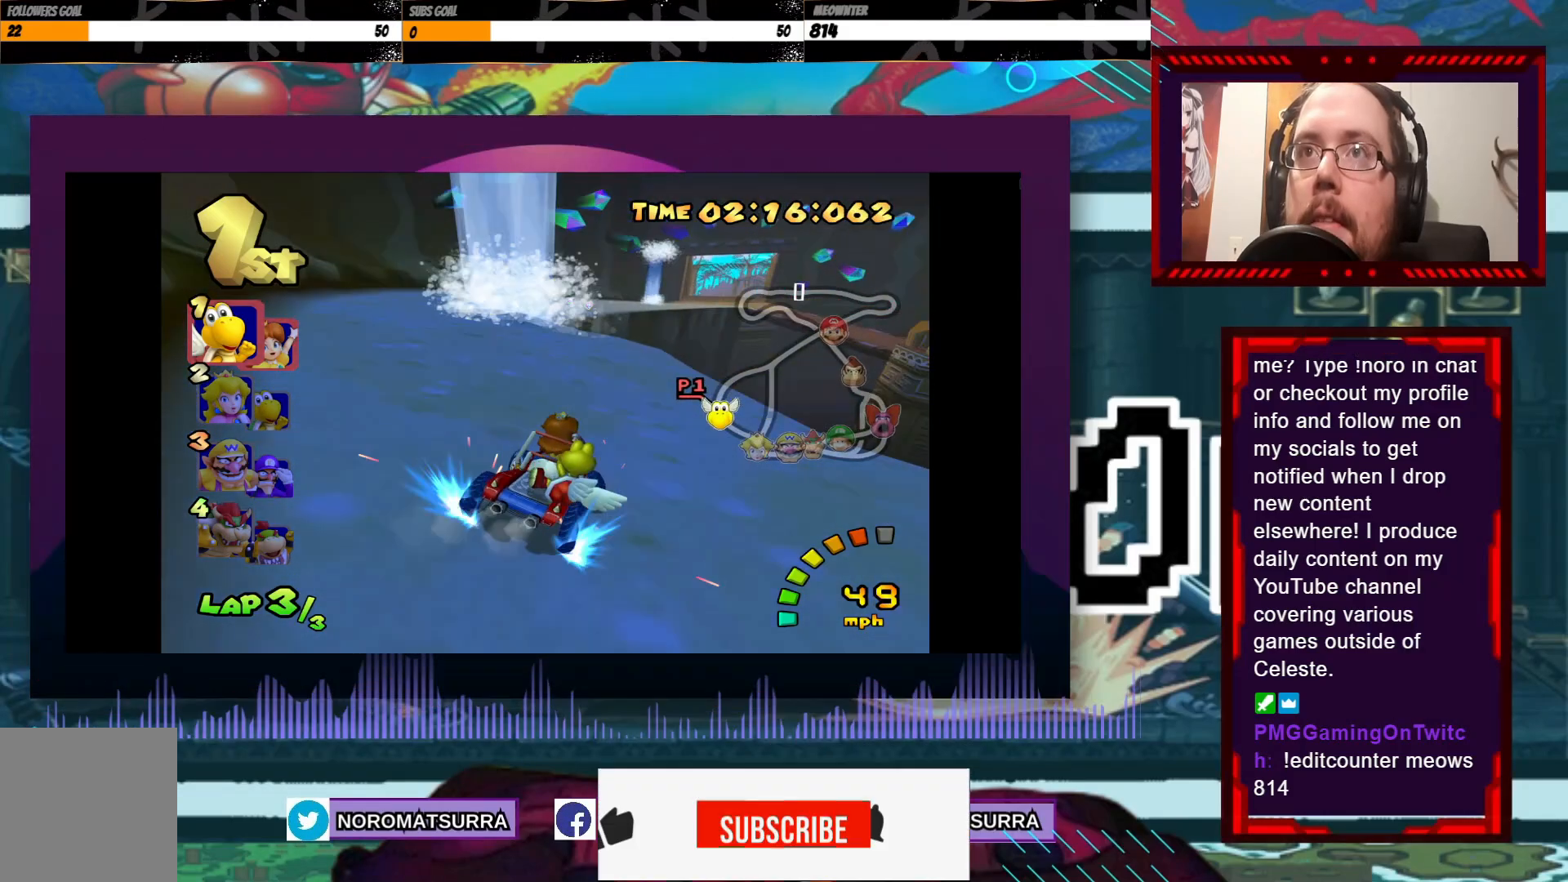
{"buttons": ["A", "R2"], "left_stick": "left", "events": []}
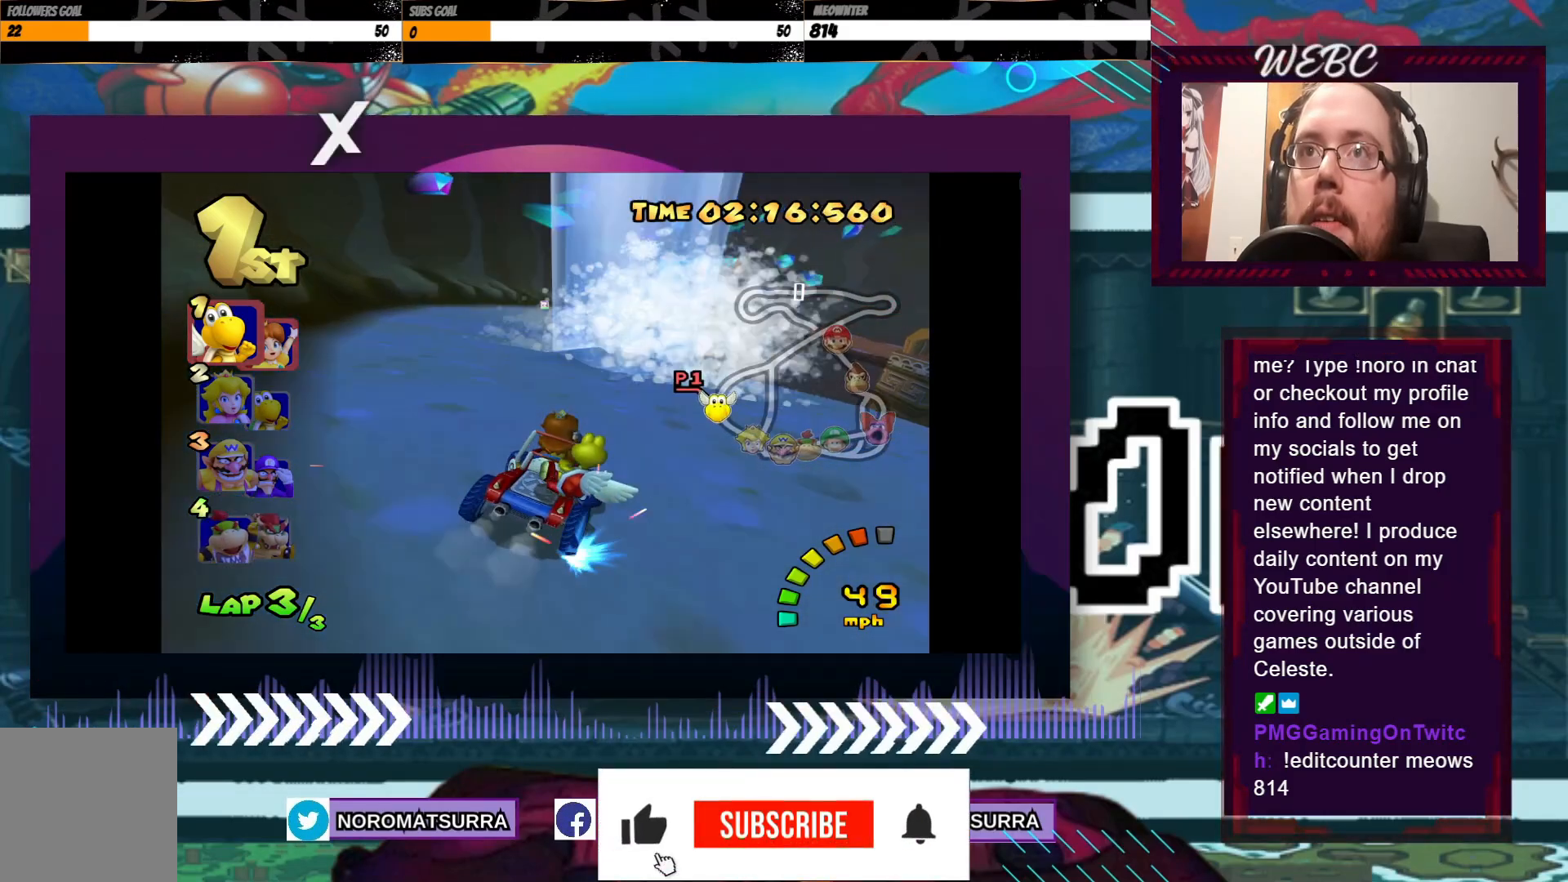
{"buttons": ["A"], "left_stick": "center", "events": [[150, "R2", "up"], [200, "left_stick", "center"], [300, "left_stick", "left"], [450, "left_stick", "center"]]}
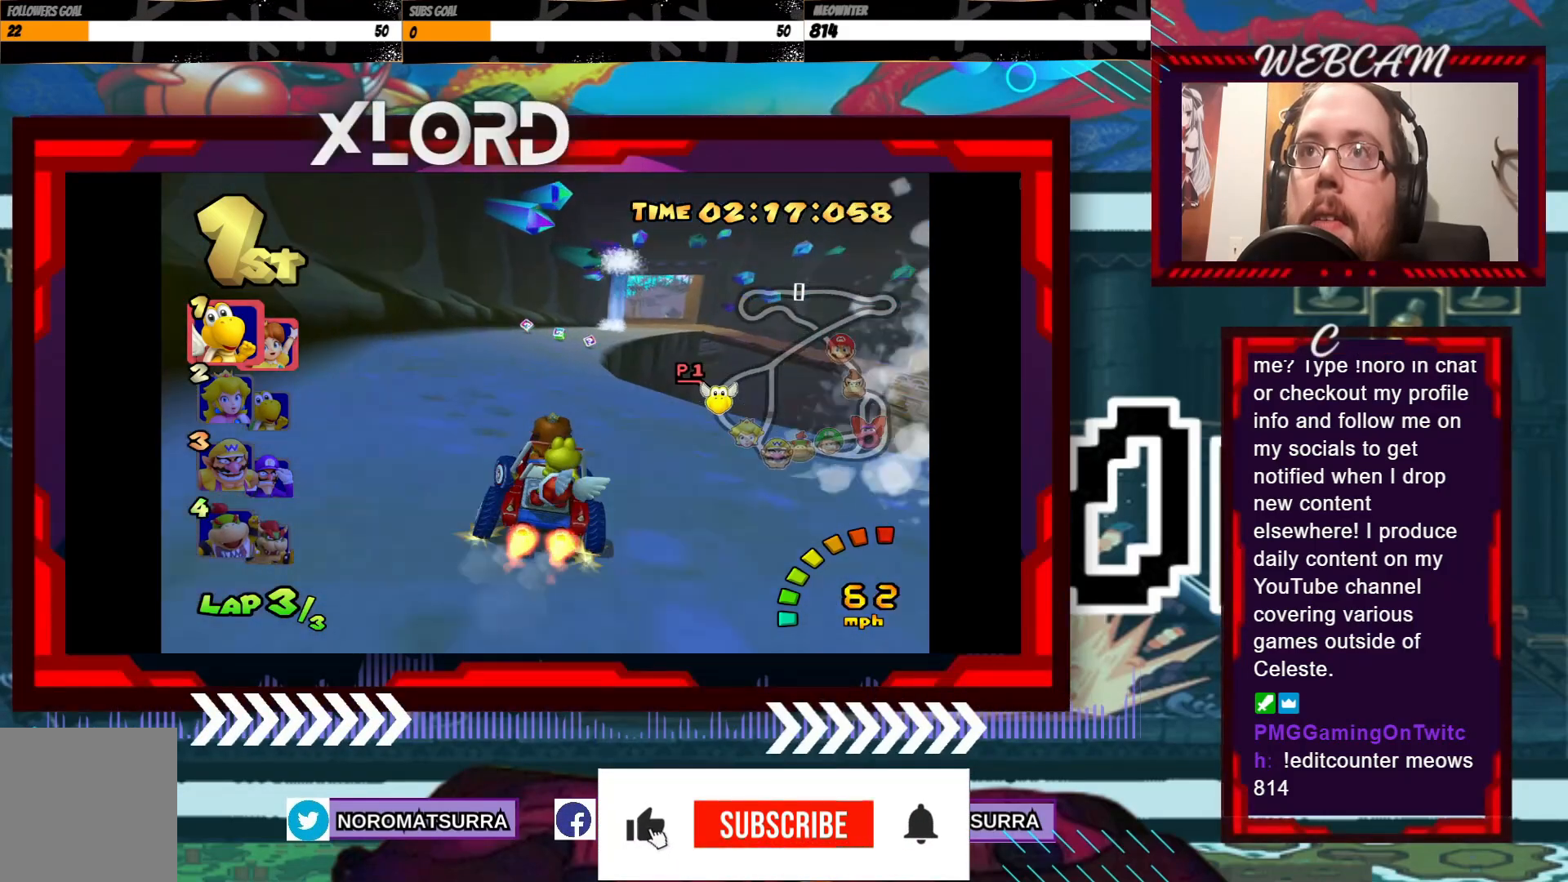
{"buttons": ["A"], "left_stick": "center", "events": [[233, "left_stick", "right"], [350, "left_stick", "center"]]}
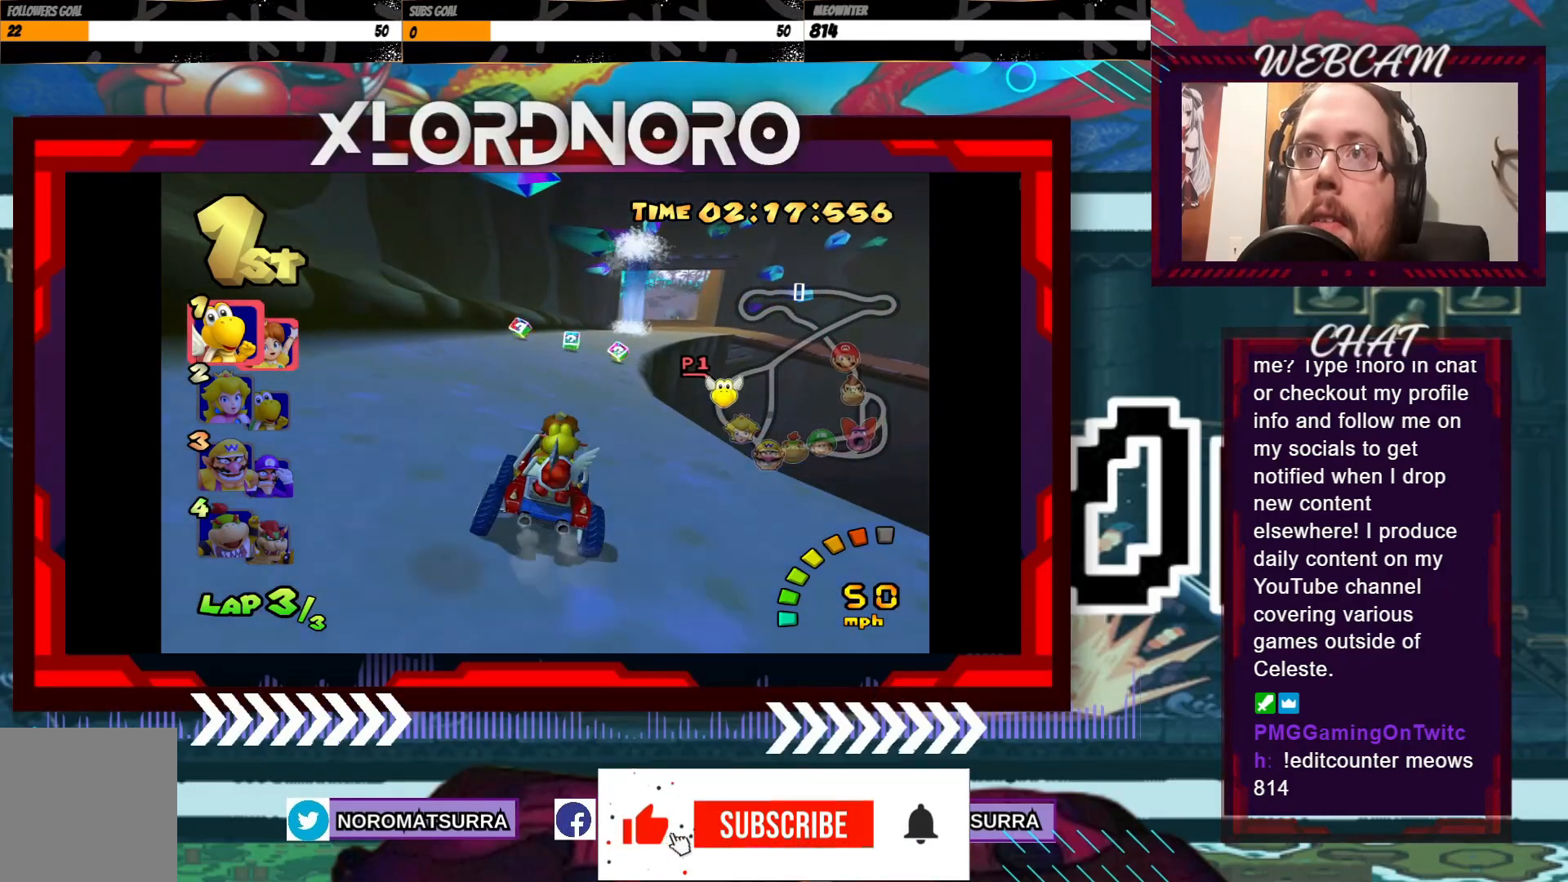
{"buttons": ["A"], "left_stick": "center", "events": [[233, "left_stick", "right"], [350, "left_stick", "center"]]}
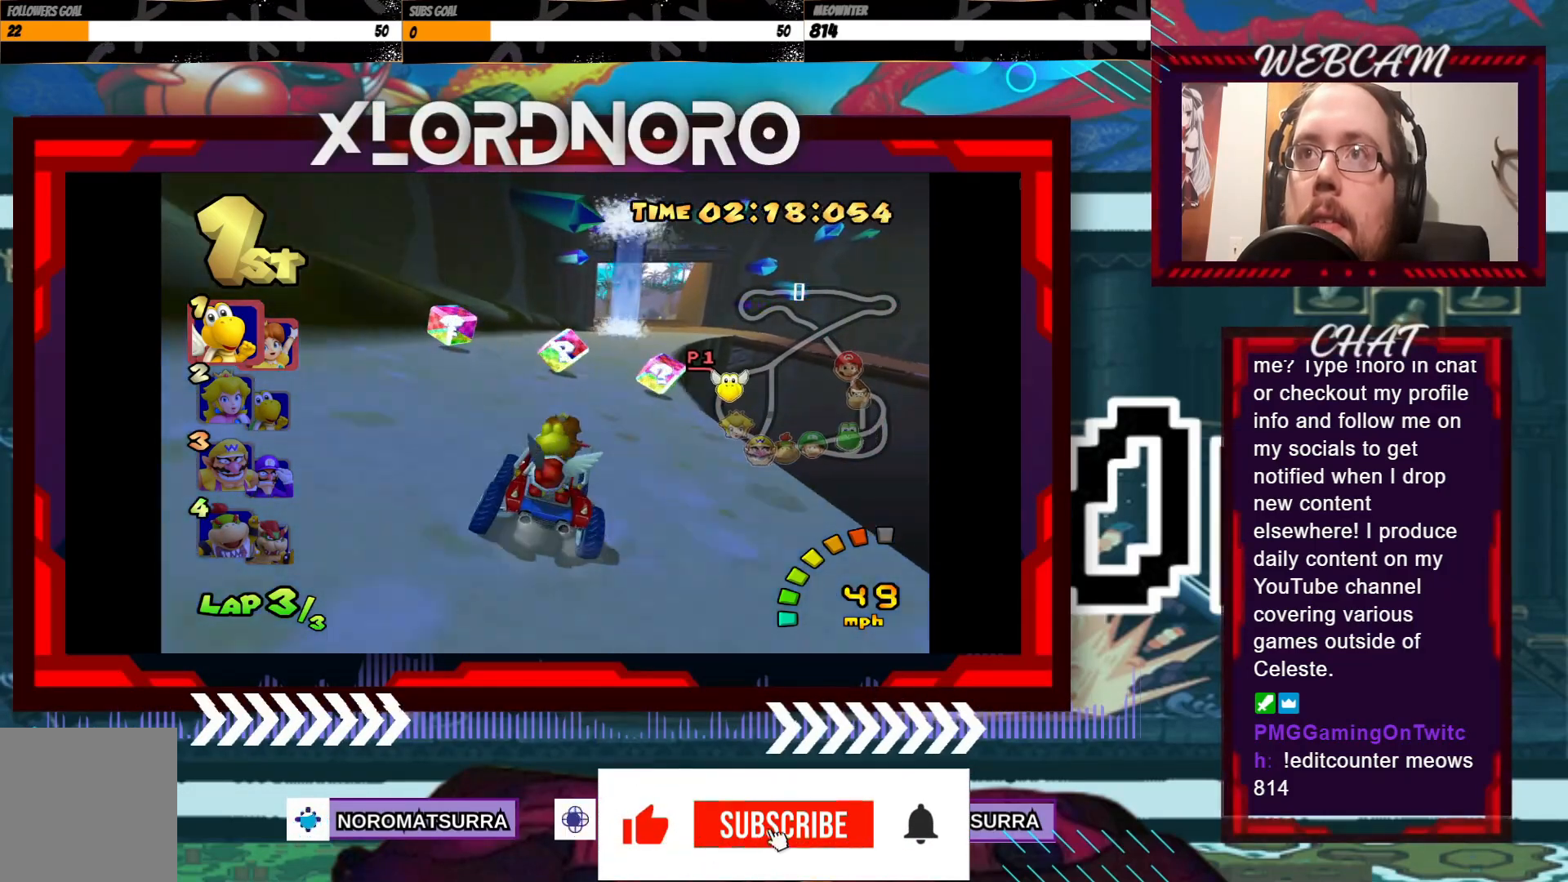
{"buttons": ["A"], "left_stick": "right", "events": [[500, "left_stick", "right"]]}
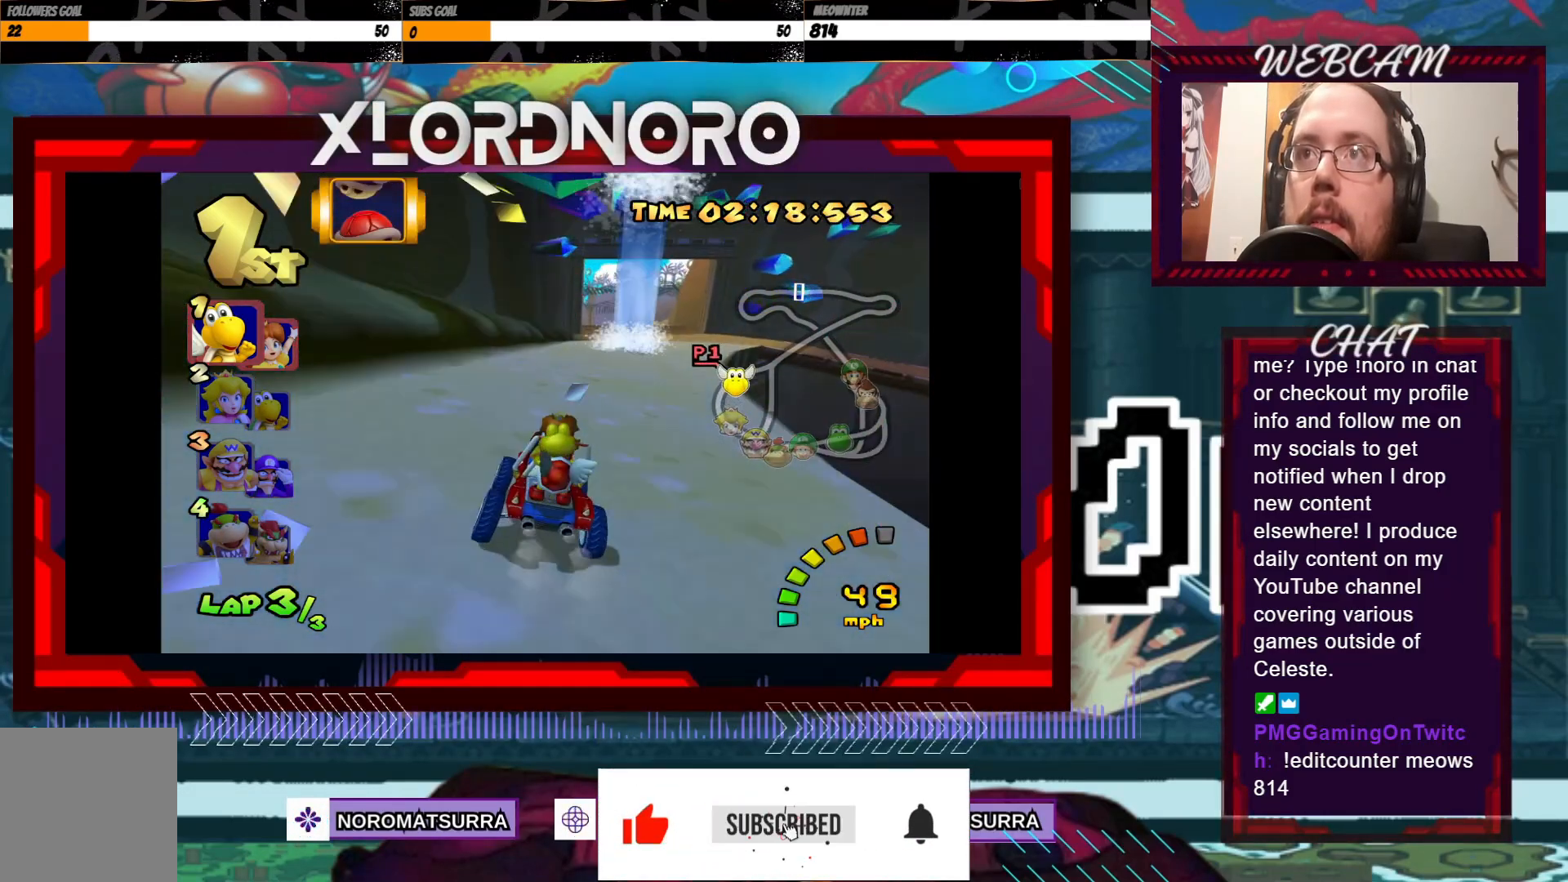
{"buttons": ["A"], "left_stick": "right", "events": [[100, "left_stick", "center"], [450, "left_stick", "right"]]}
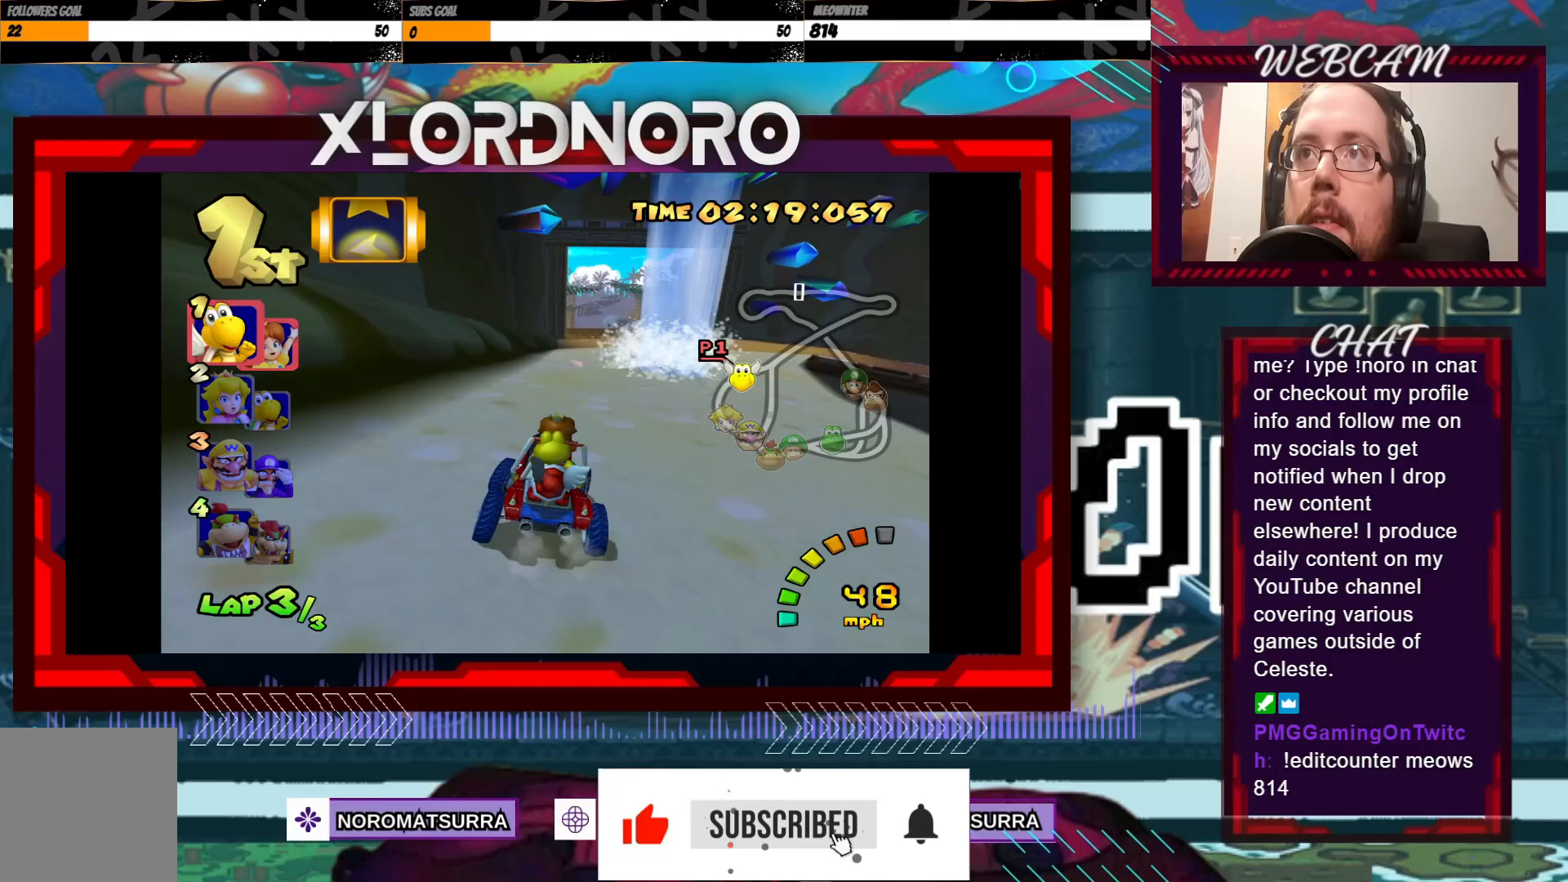
{"buttons": ["A"], "left_stick": "right", "events": [[100, "left_stick", "center"], [200, "left_stick", "right"], [300, "left_stick", "center"], [400, "left_stick", "right"]]}
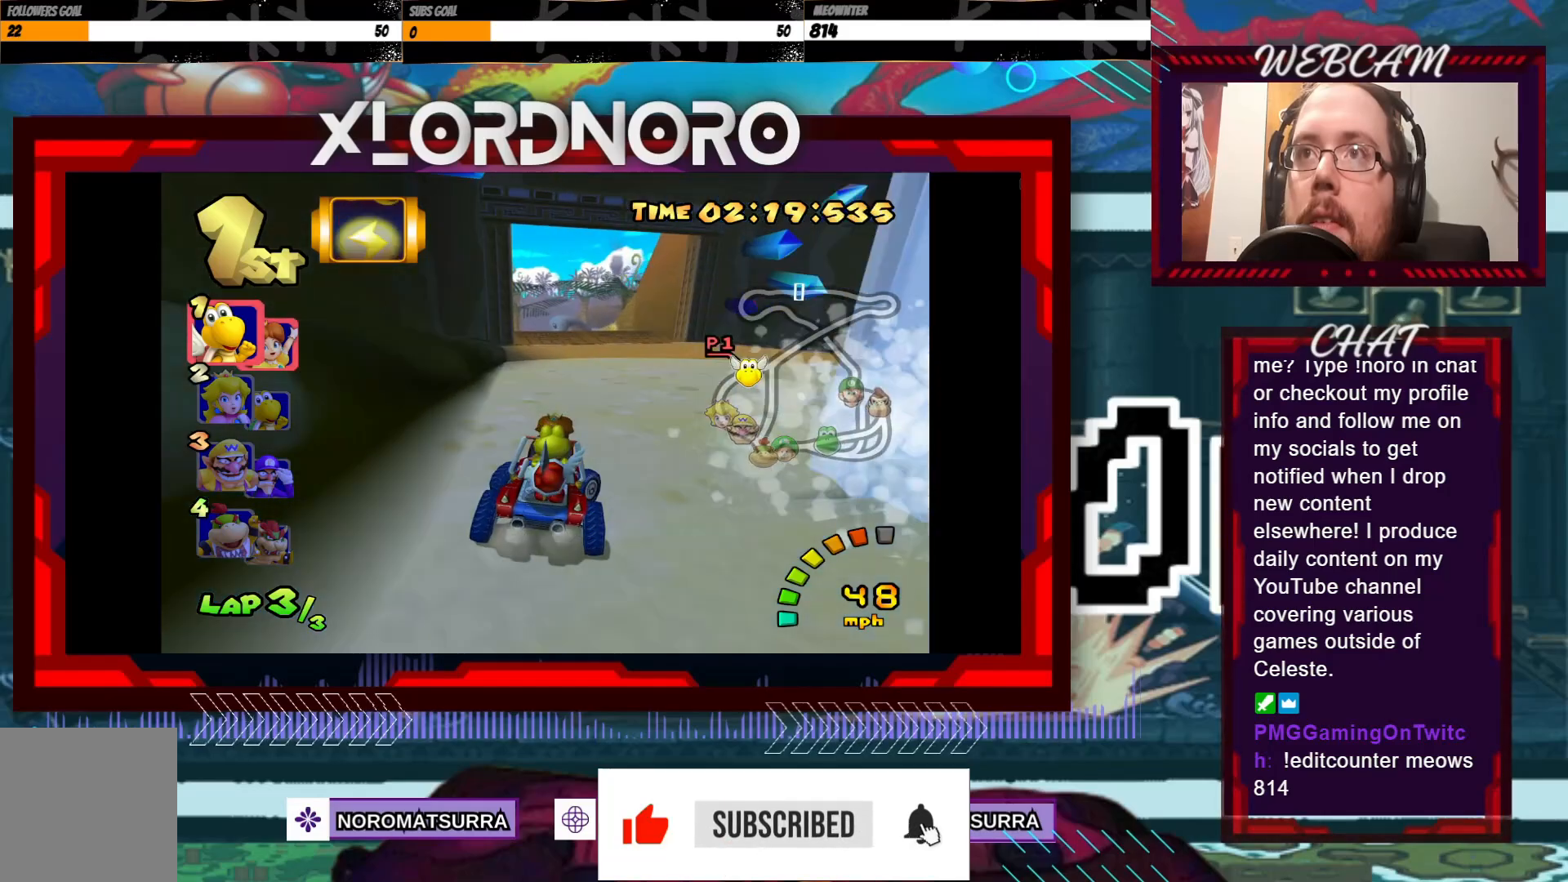
{"buttons": ["A"], "left_stick": "right", "events": [[33, "left_stick", "center"], [400, "left_stick", "right"]]}
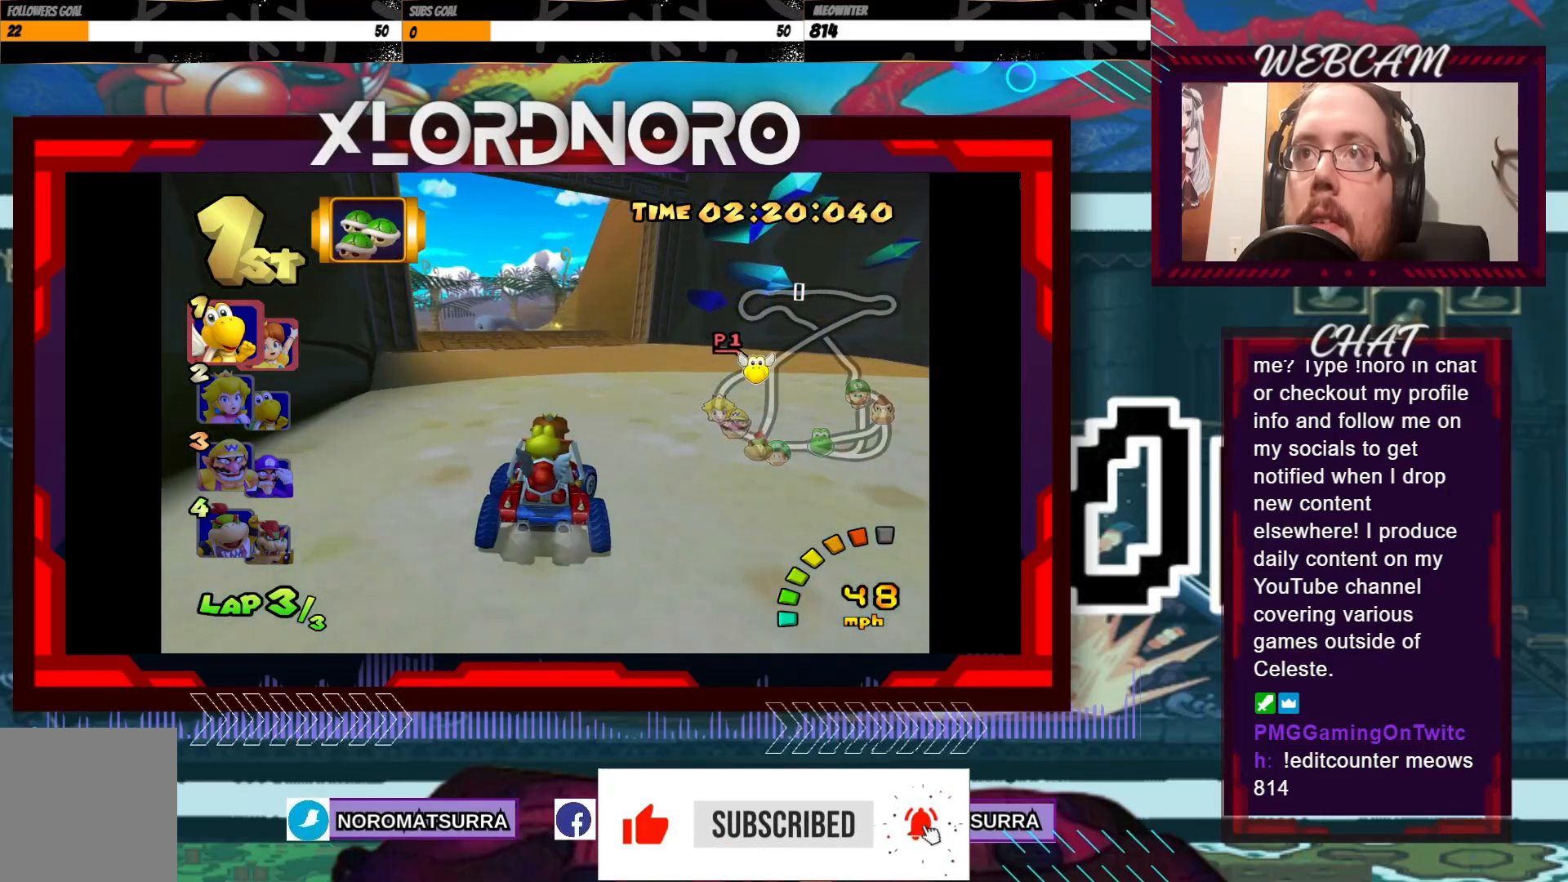
{"buttons": ["A"], "left_stick": "center", "events": [[50, "left_stick", "center"]]}
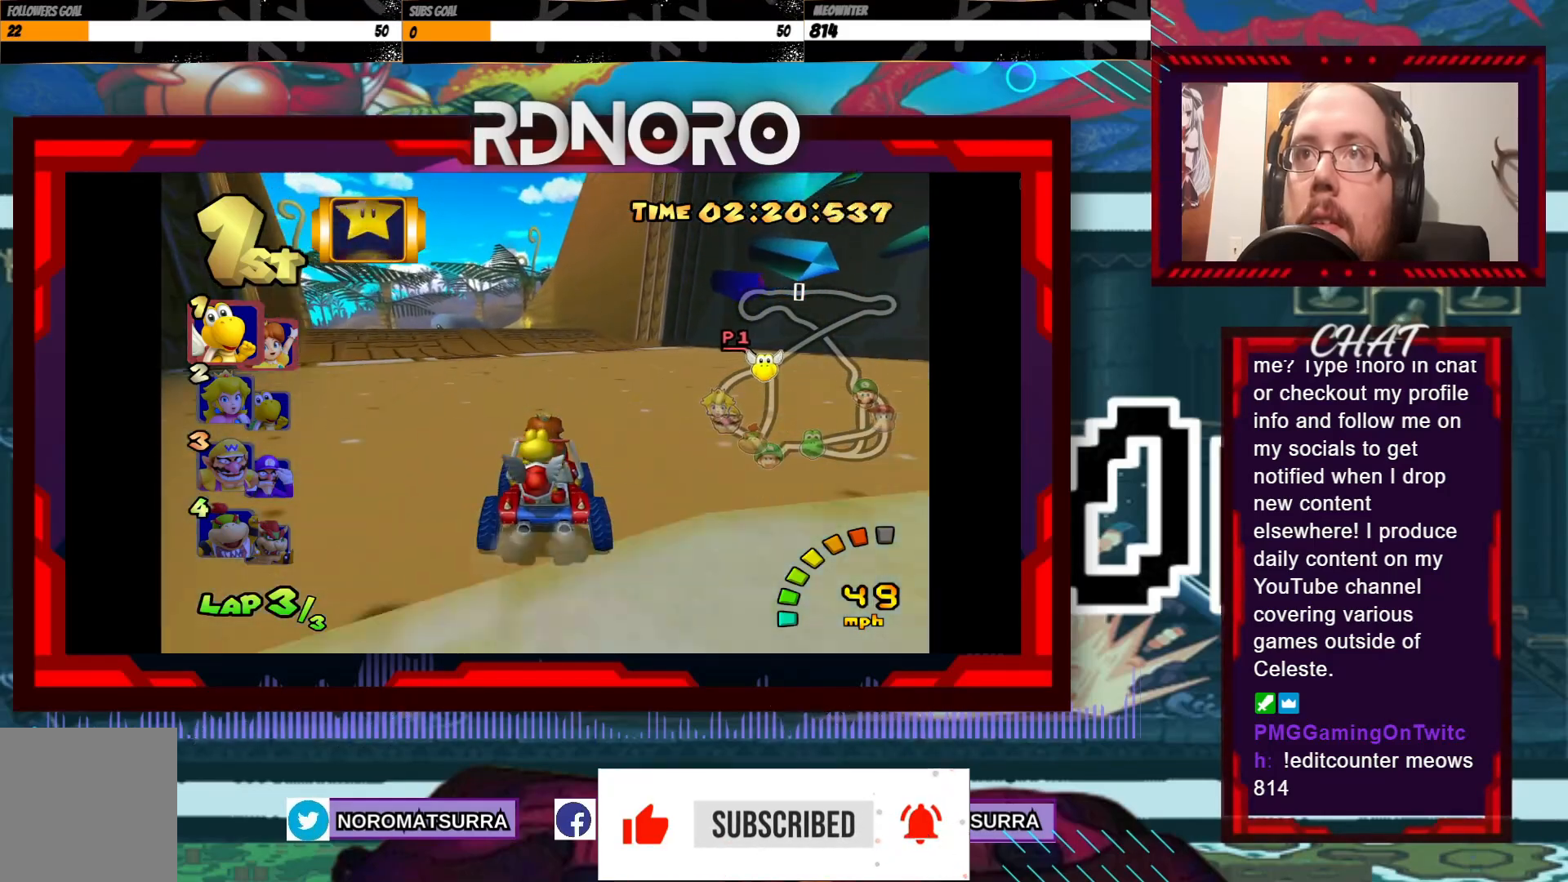
{"buttons": ["A"], "left_stick": "left", "events": [[100, "left_stick", "left"], [233, "left_stick", "center"], [500, "left_stick", "left"]]}
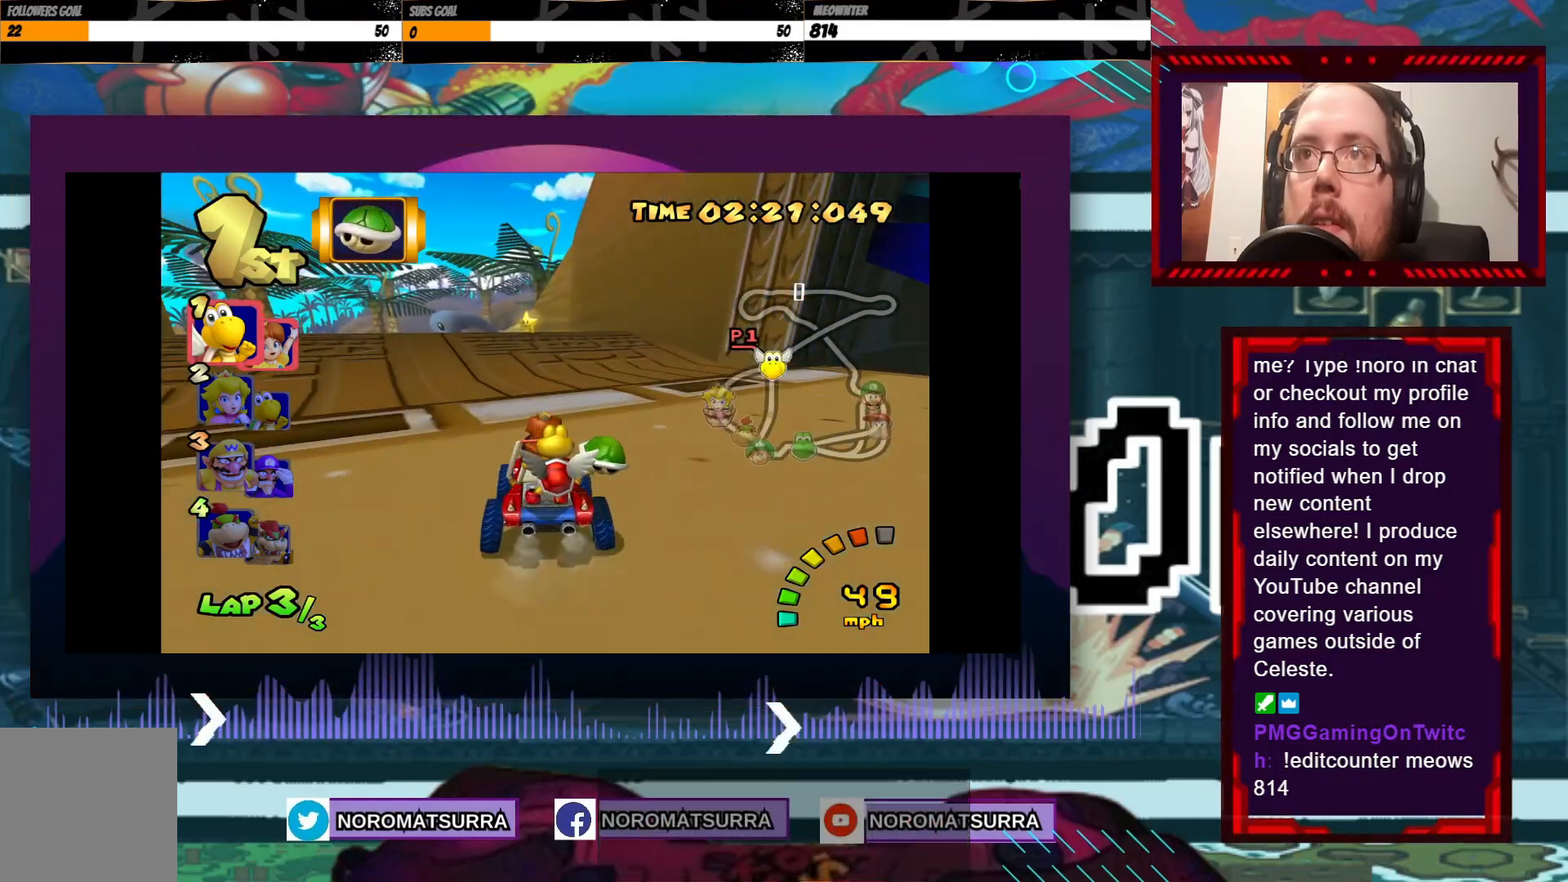
{"buttons": ["A"], "left_stick": "left", "events": [[150, "left_stick", "center"], [300, "left_stick", "left"]]}
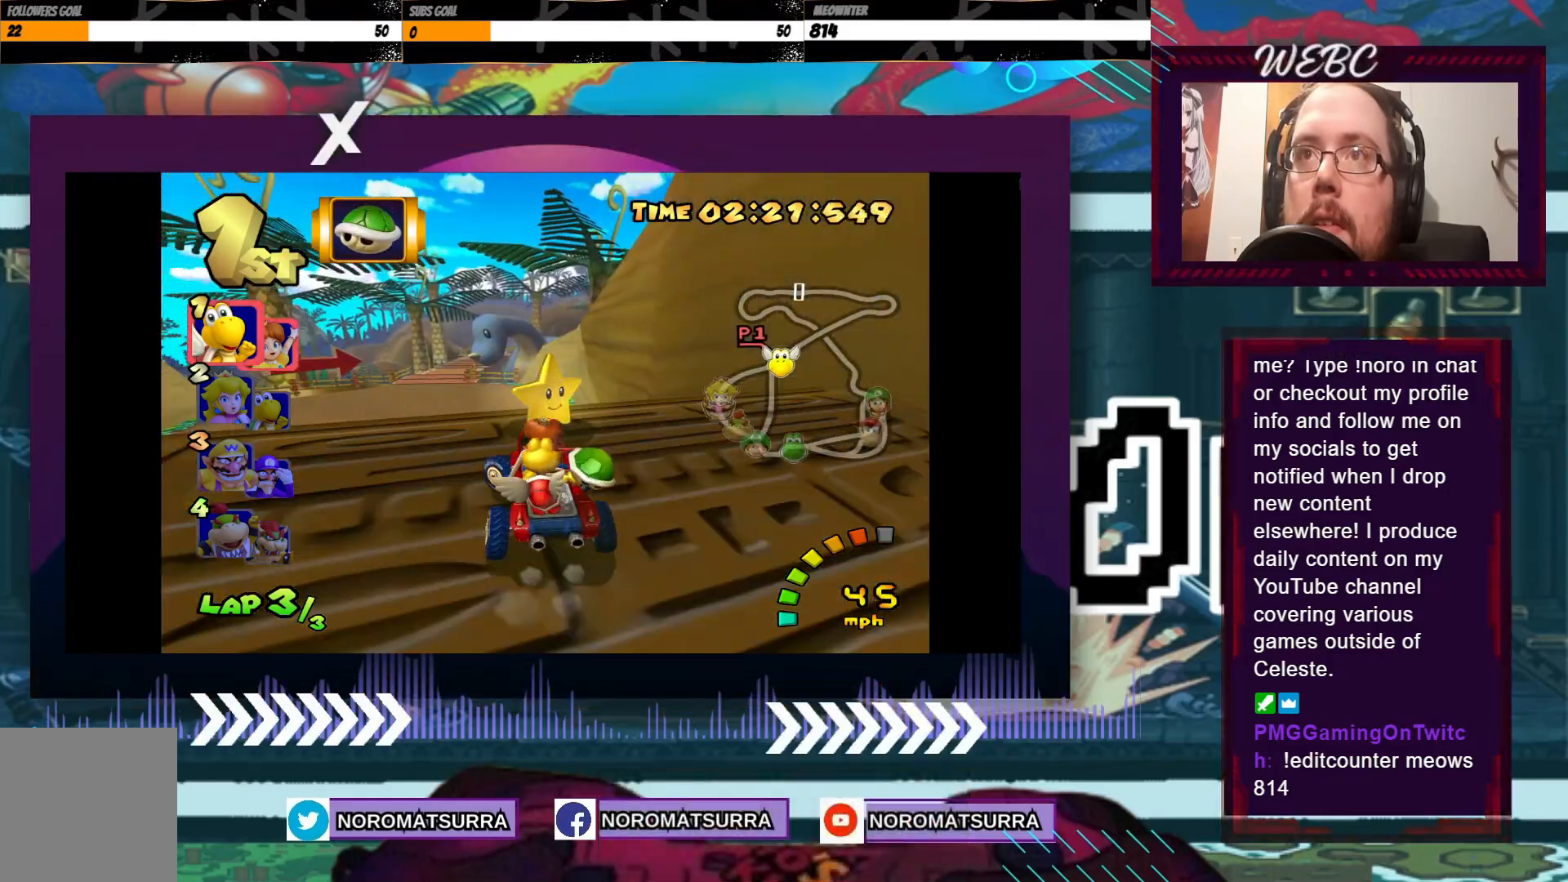
{"buttons": ["A"], "left_stick": "left", "events": [[133, "left_stick", "center"], [400, "left_stick", "left"]]}
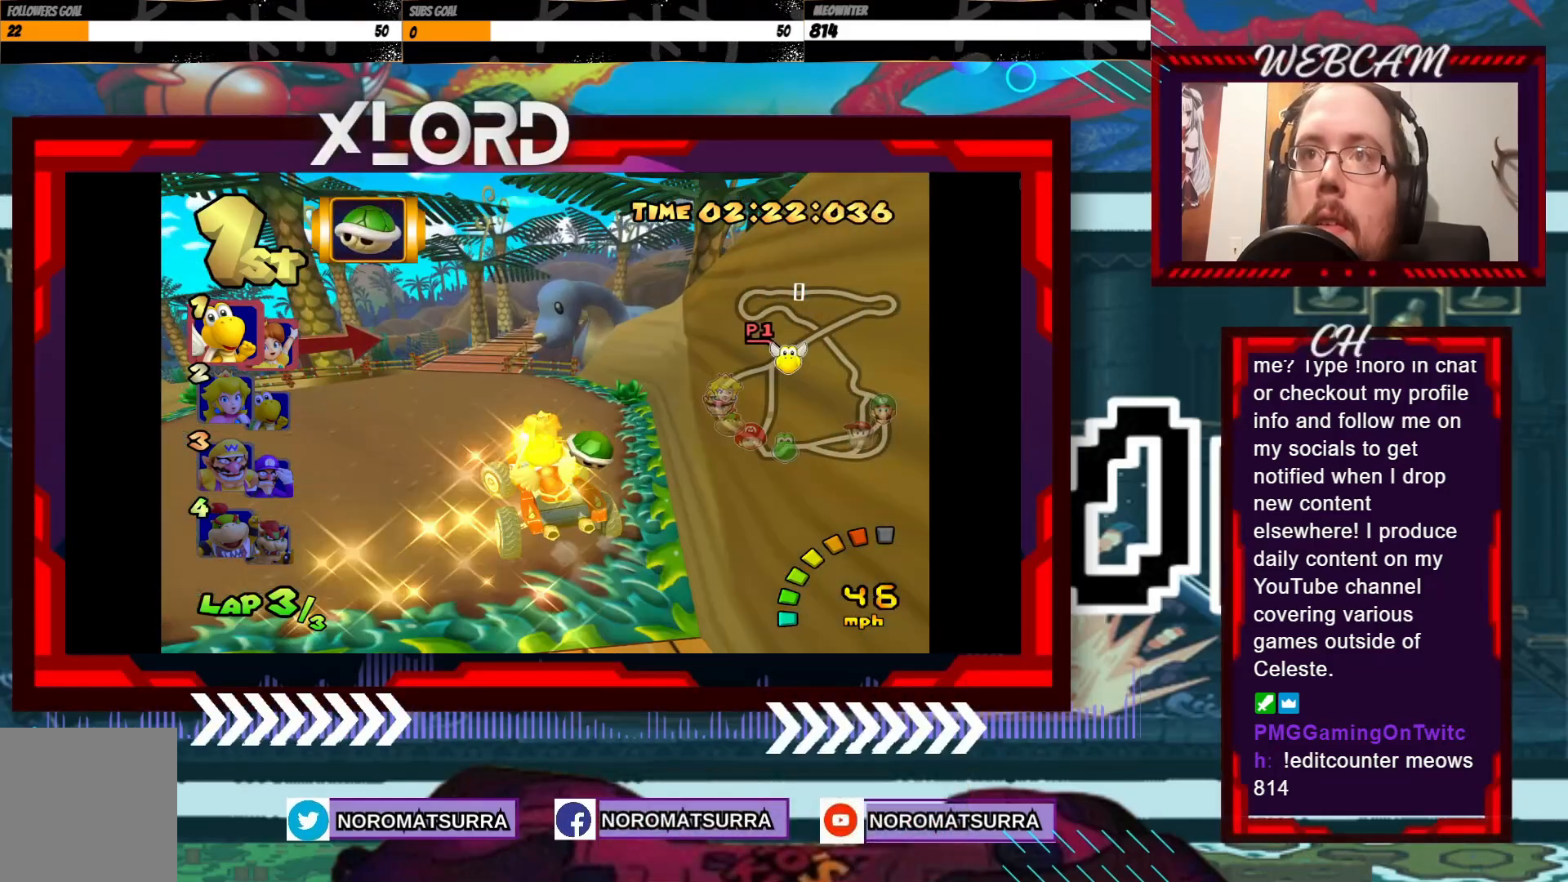
{"buttons": ["A"], "left_stick": "left", "events": []}
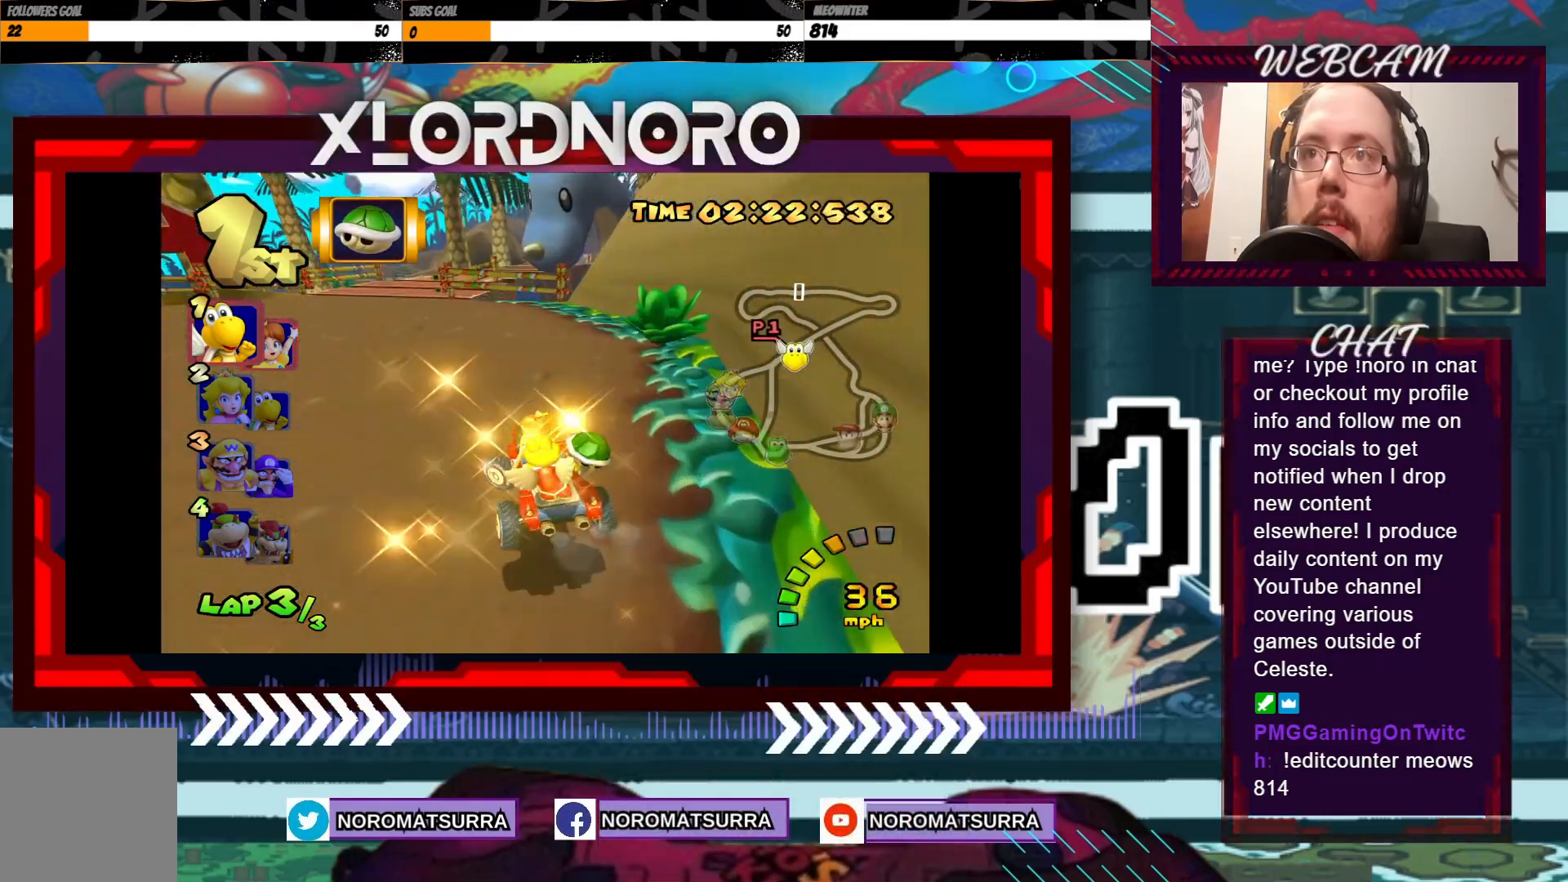
{"buttons": [], "left_stick": "center", "events": [[400, "left_stick", "center"], [450, "A", "up"]]}
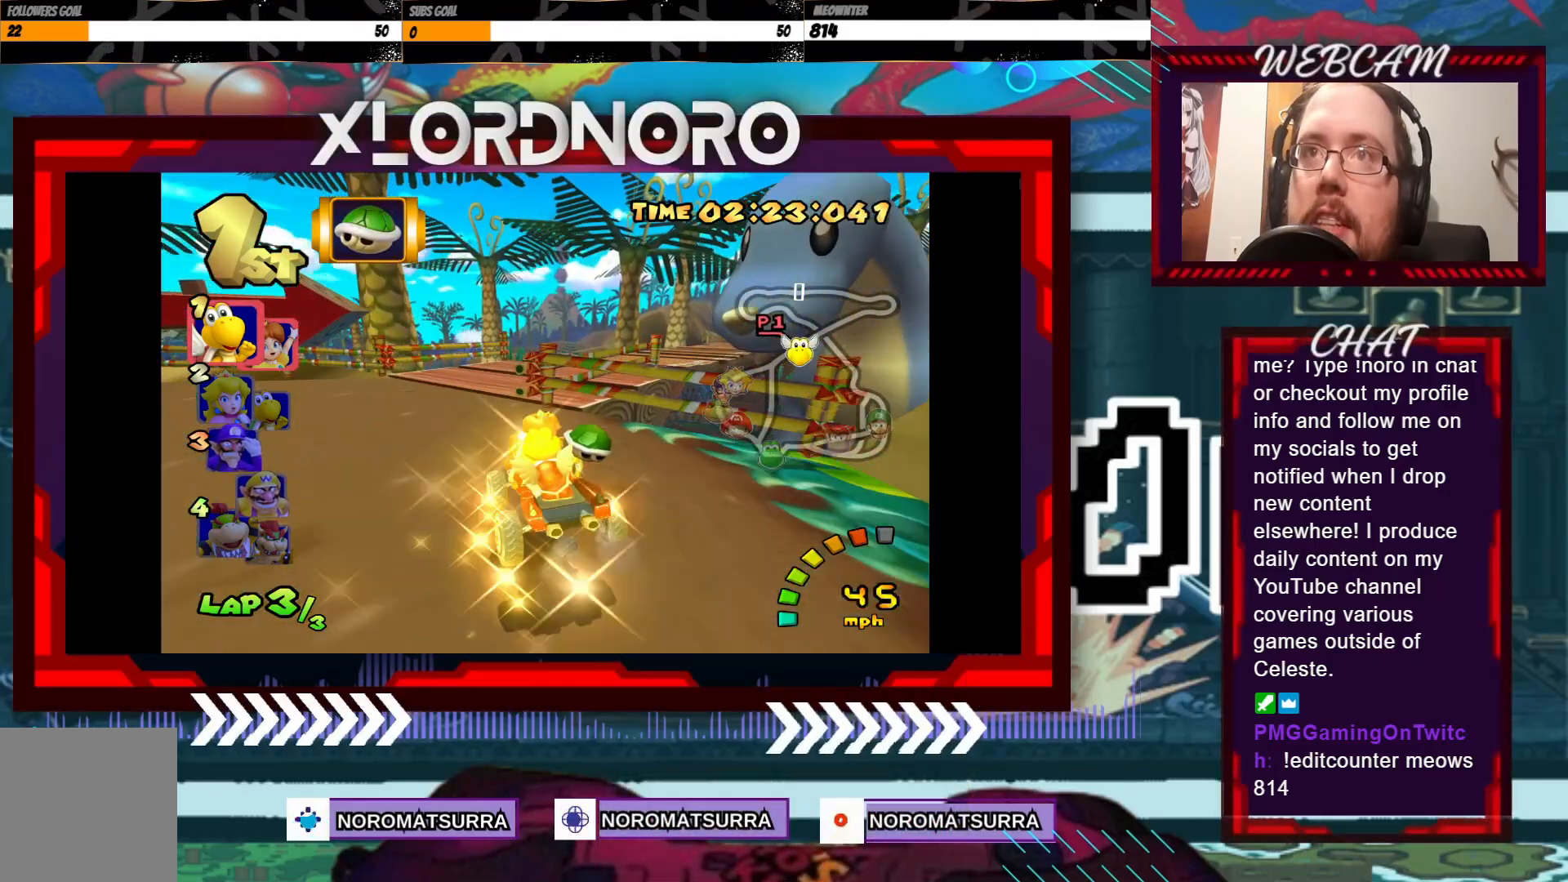
{"buttons": [], "left_stick": "right", "events": [[100, "left_stick", "right"]]}
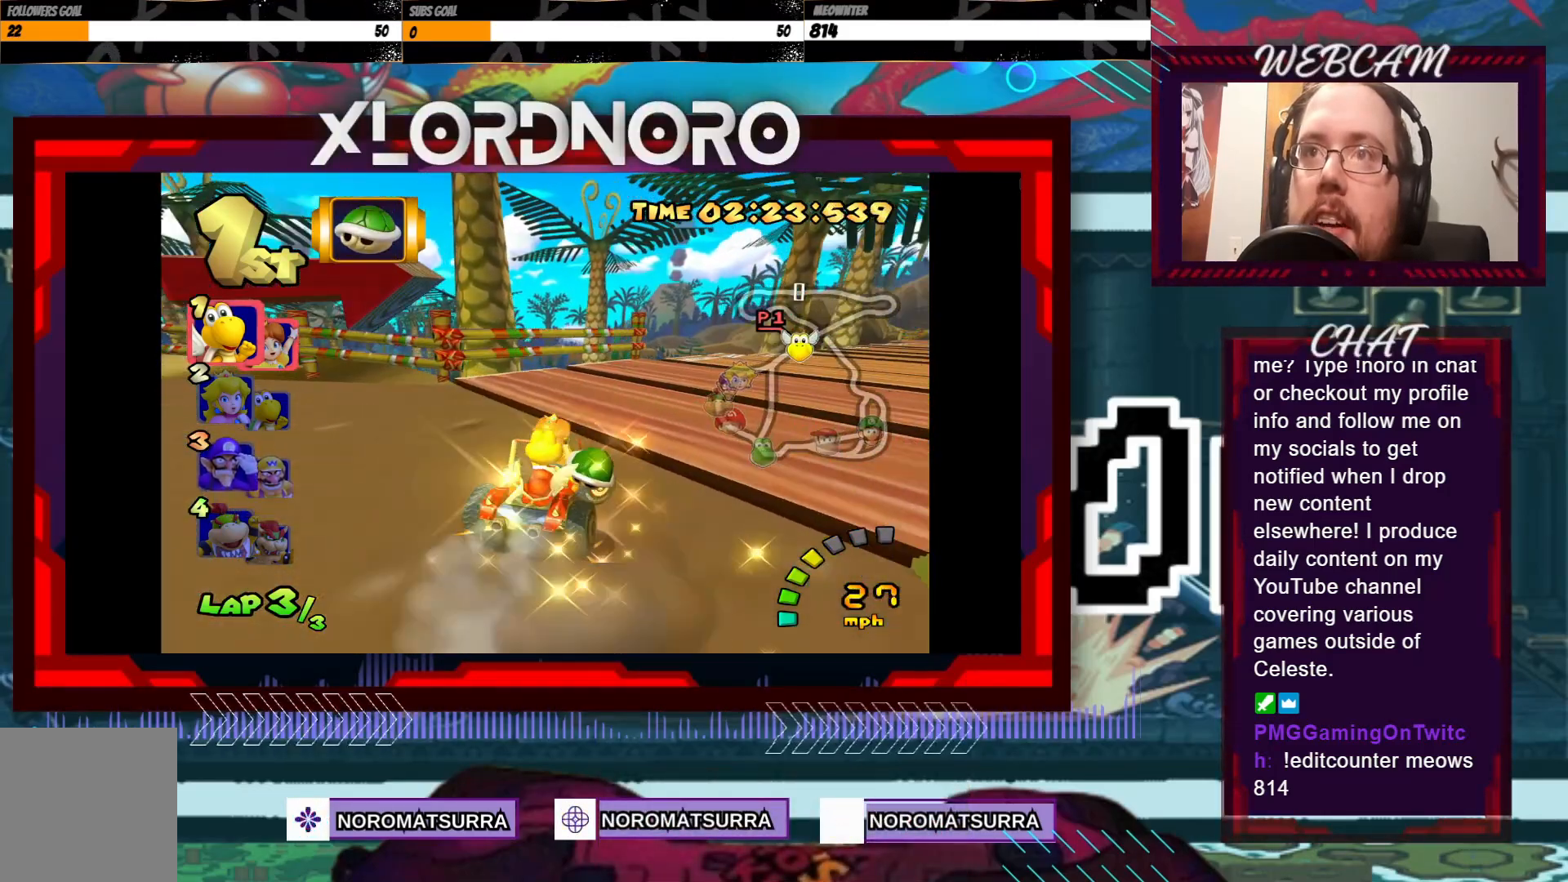
{"buttons": ["A"], "left_stick": "center", "events": [[150, "A", "down"], [250, "left_stick", "center"]]}
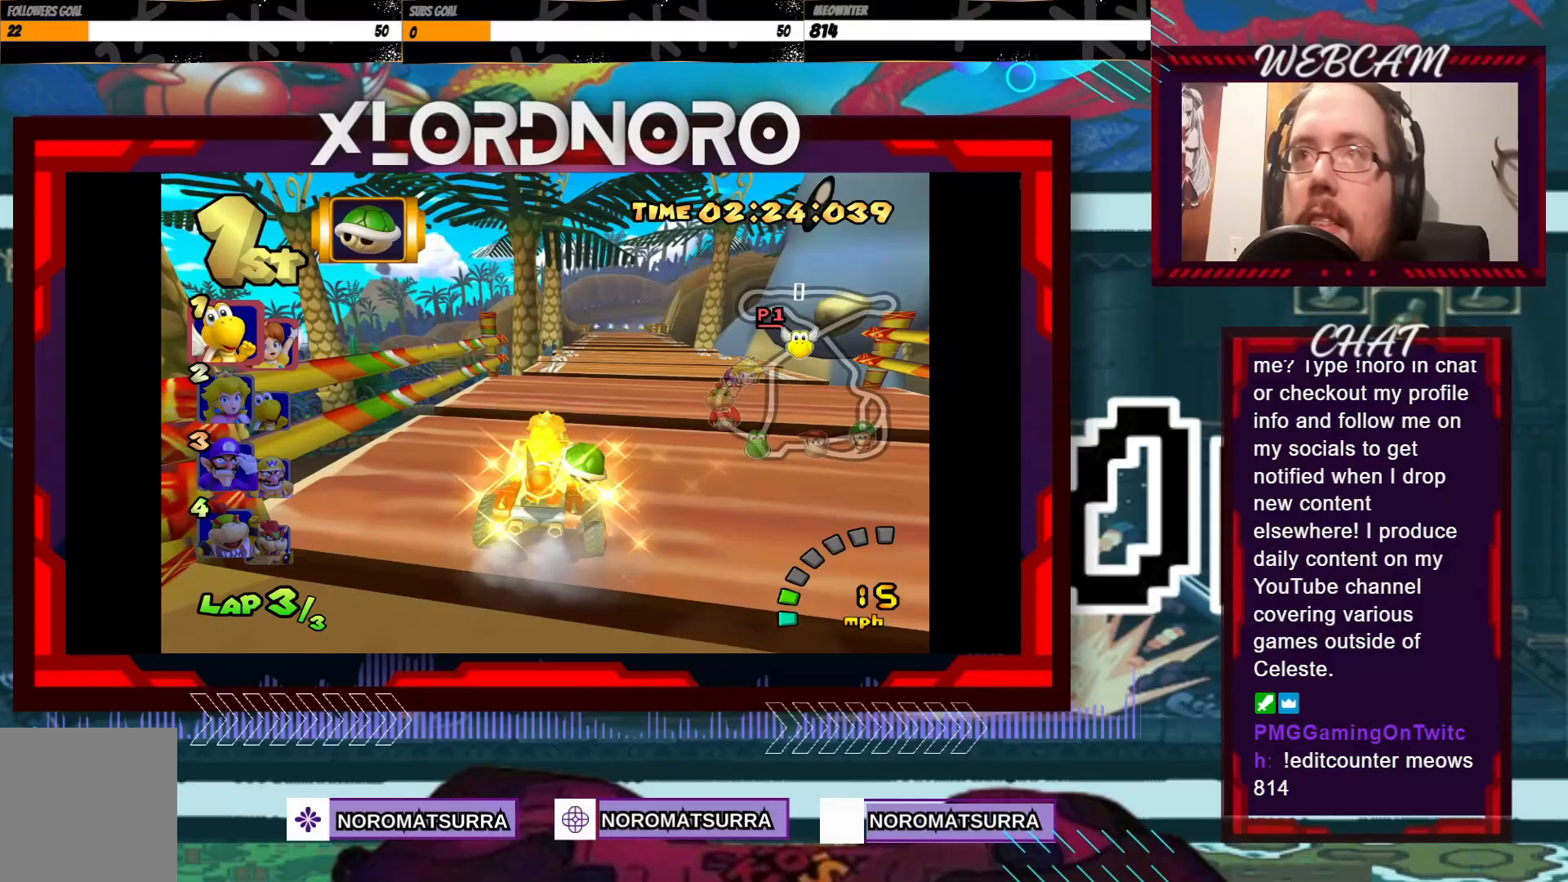
{"buttons": ["A"], "left_stick": "left", "events": [[150, "left_stick", "right"], [250, "left_stick", "center"], [450, "left_stick", "left"]]}